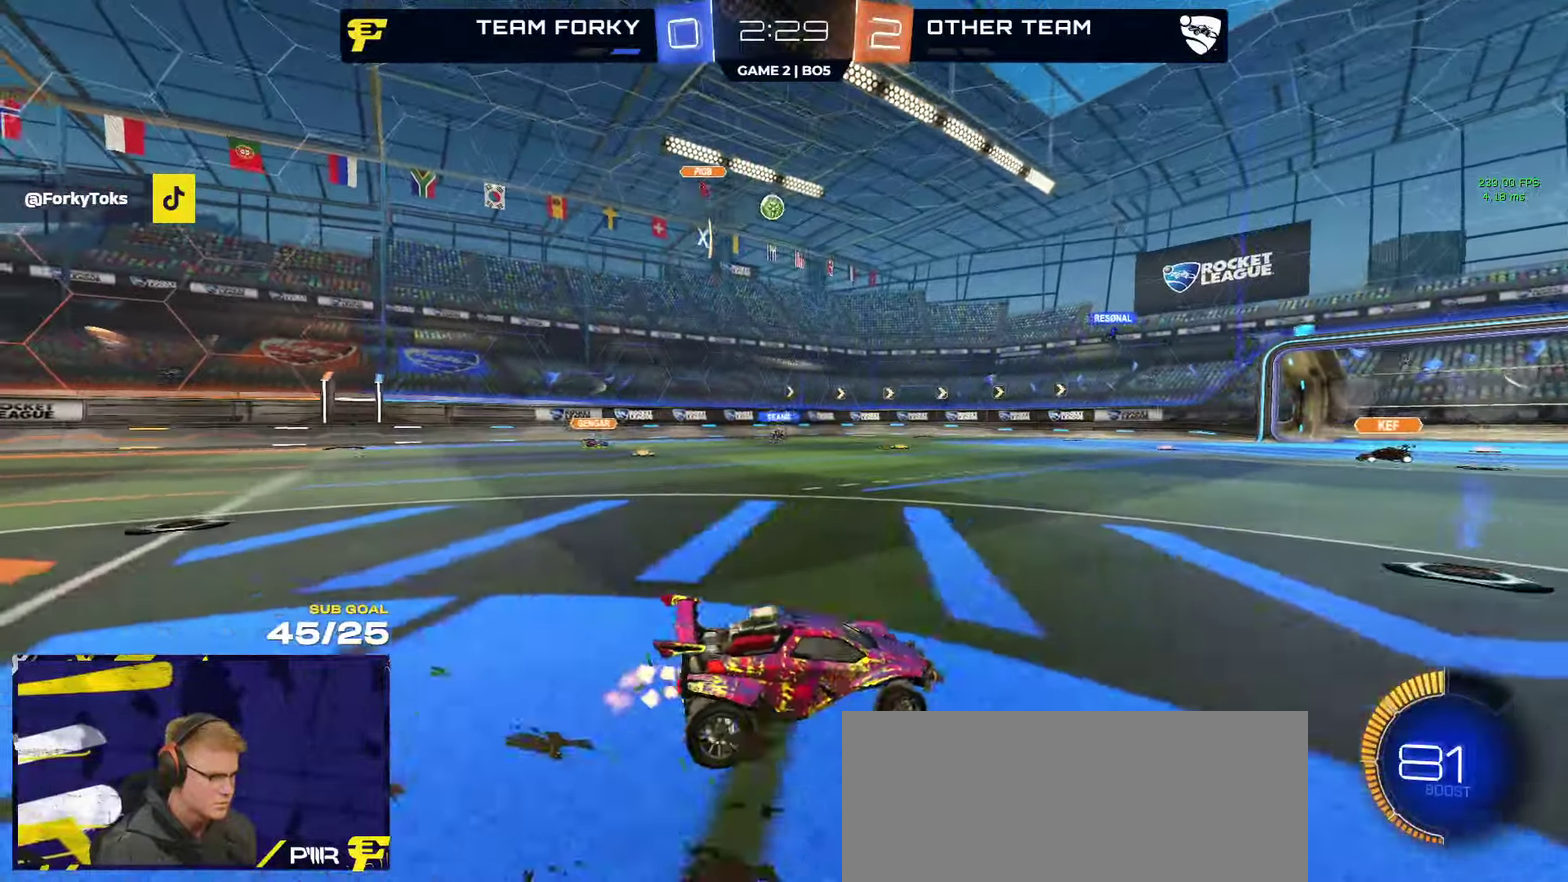
Gameplay with a controller (Xbox layout); each line is a JSON object with the inputs held at the frame after it. "events" lists button and stick changes between this image and that frame as [ms after this image, input, new state], when the widget could be followed in between.
{"buttons": ["R1", "R2"], "left_stick": "center", "right_stick": "center", "events": [[166, "R1", "down"], [166, "left_stick", "up"], [250, "left_stick", "up-right"], [333, "left_stick", "center"]]}
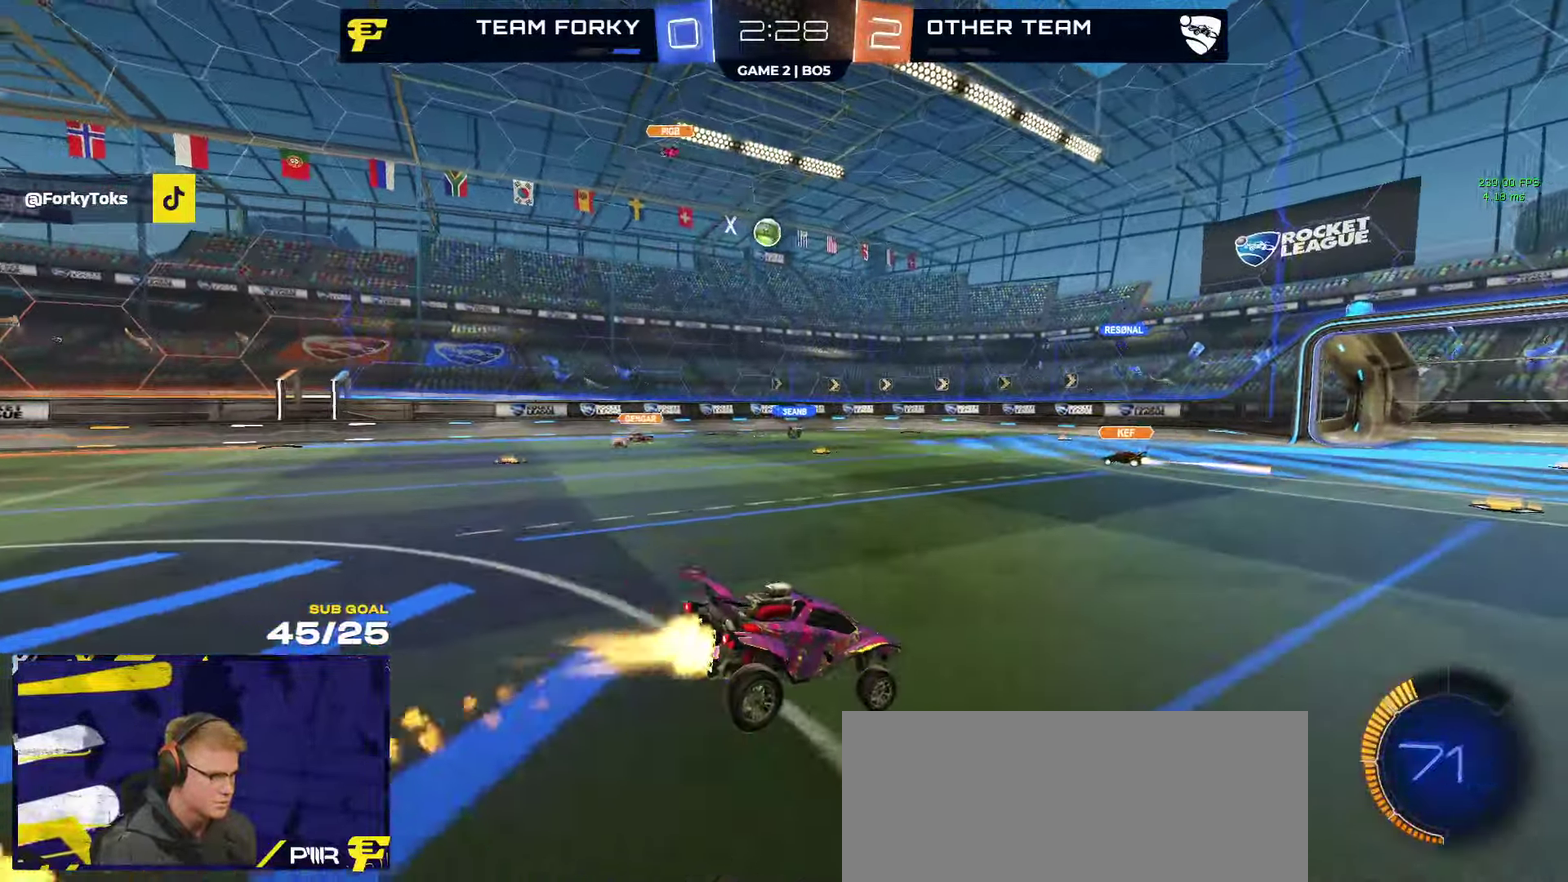
{"buttons": ["A", "R2"], "left_stick": "up-right", "right_stick": "center", "events": [[83, "left_stick", "down-right"], [116, "R1", "up"], [216, "left_stick", "down"], [433, "left_stick", "up-right"], [466, "A", "down"]]}
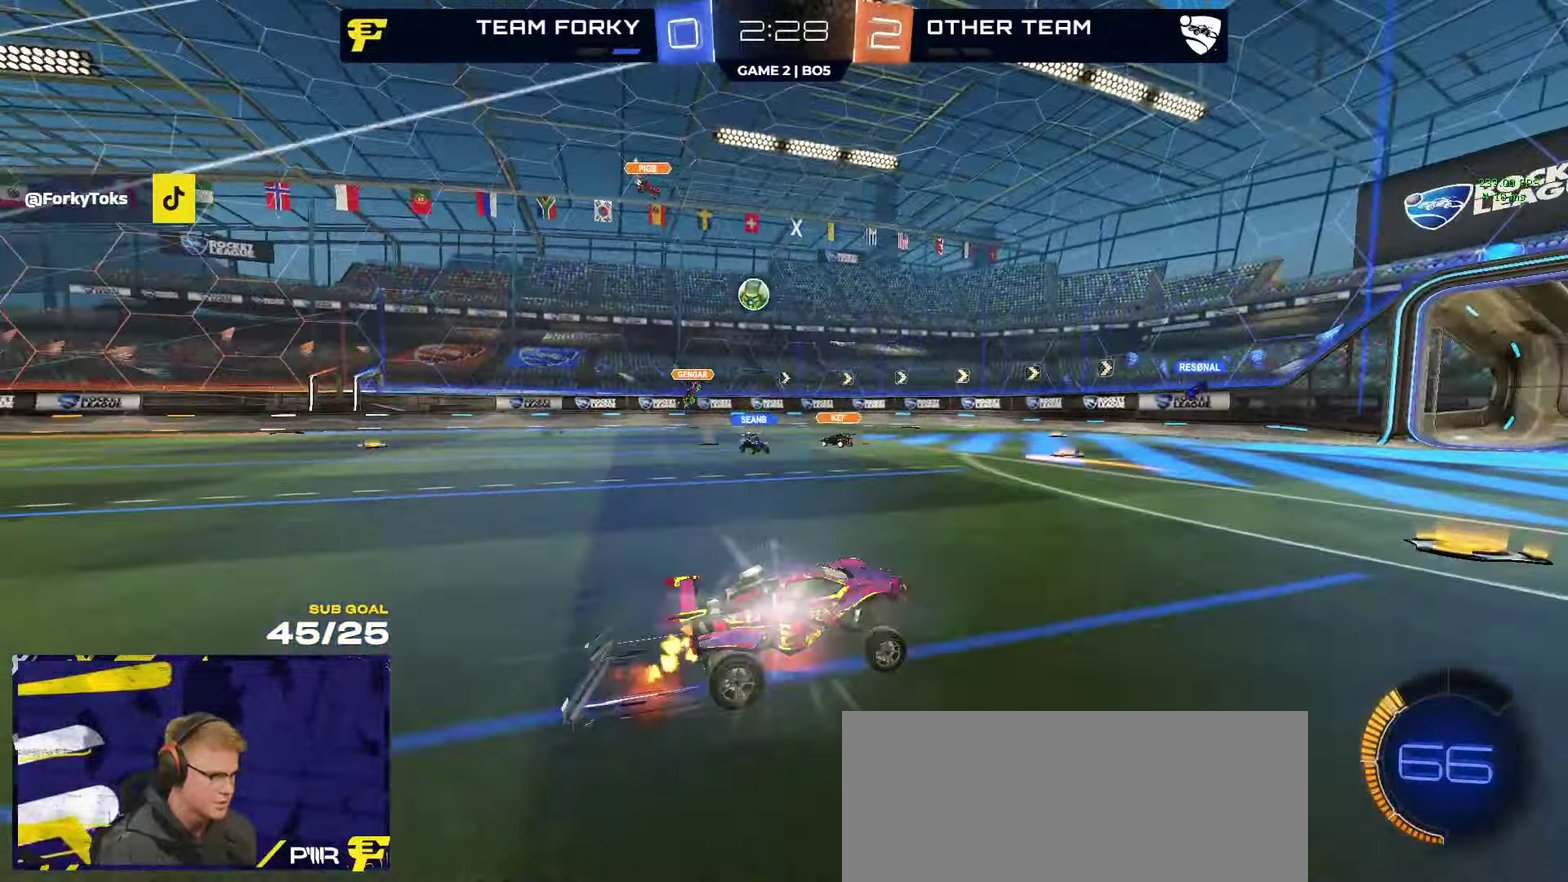
{"buttons": ["R2"], "left_stick": "right", "right_stick": "center", "events": [[33, "A", "up"], [83, "left_stick", "down-left"], [216, "left_stick", "center"], [500, "left_stick", "right"]]}
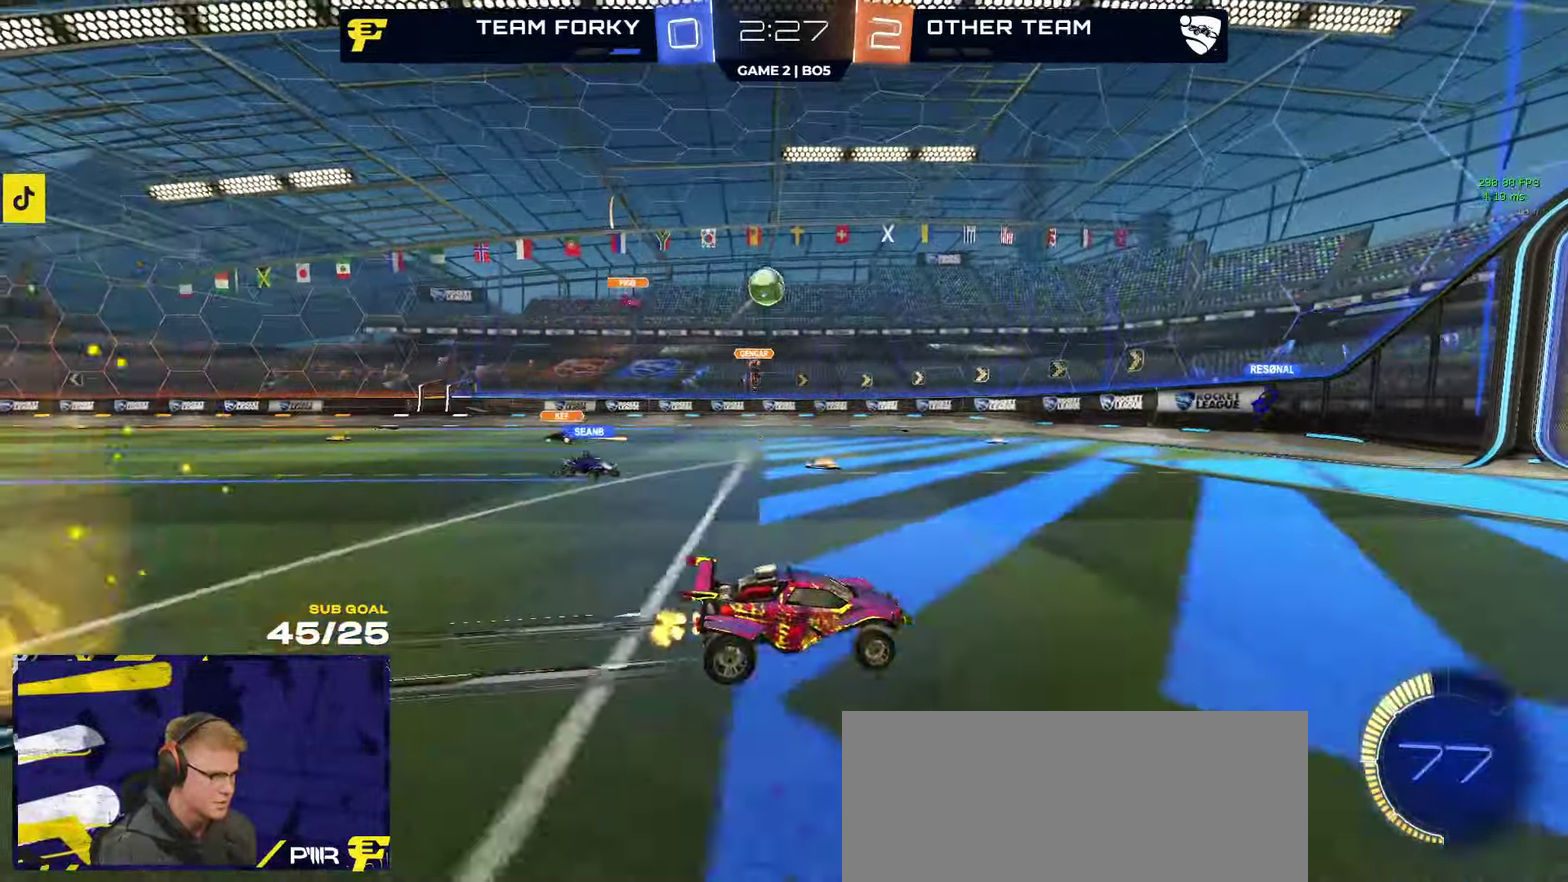
{"buttons": ["R2"], "left_stick": "right", "right_stick": "center", "events": [[166, "left_stick", "center"], [250, "left_stick", "right"]]}
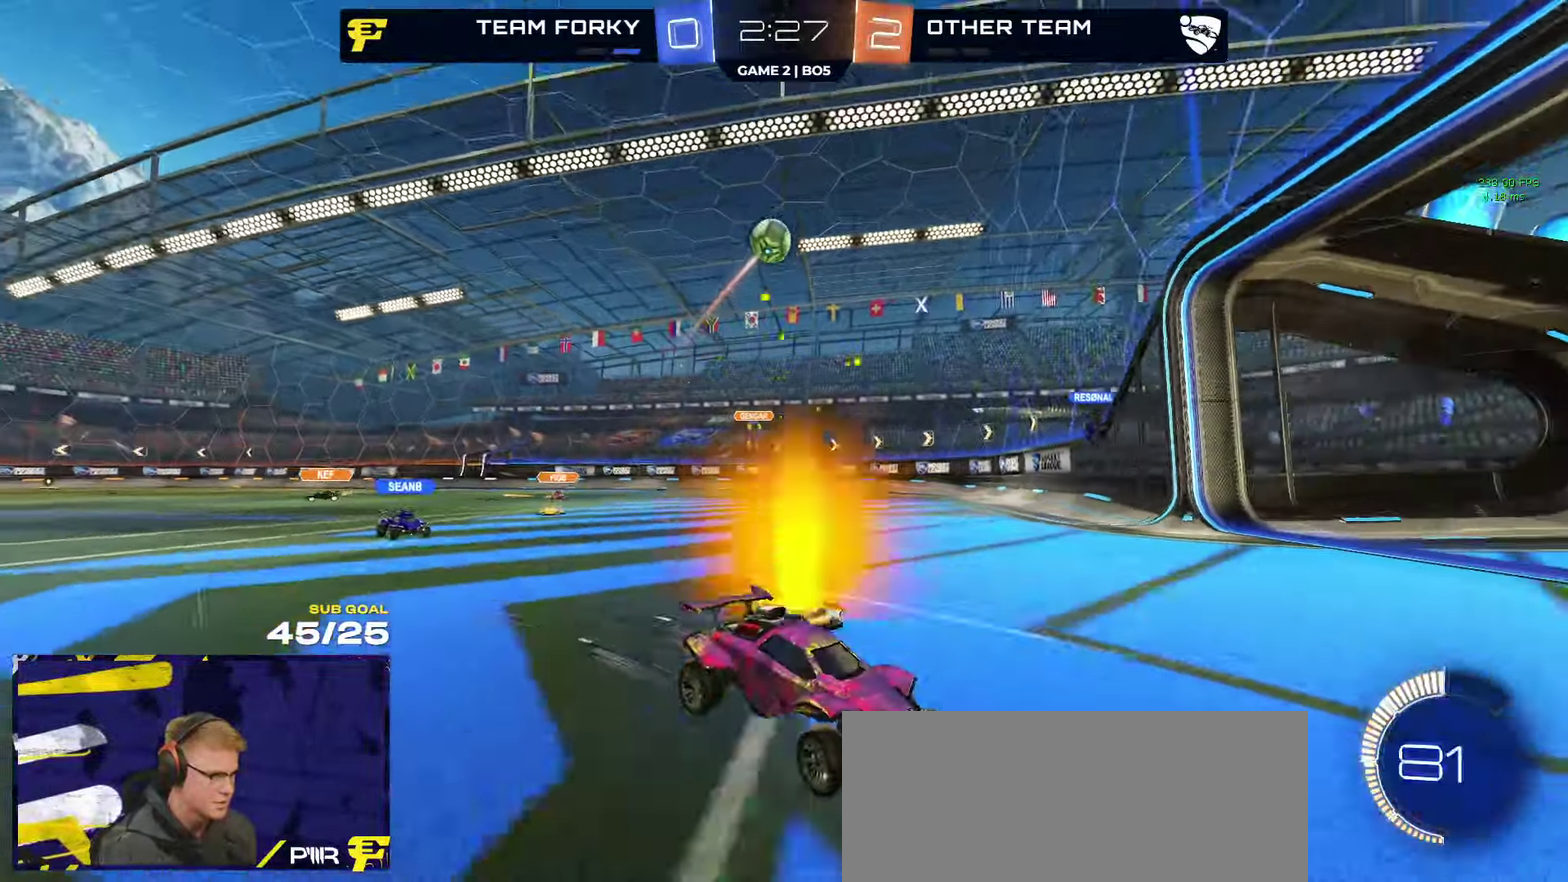
{"buttons": ["R2"], "left_stick": "left", "right_stick": "center", "events": [[333, "left_stick", "left"]]}
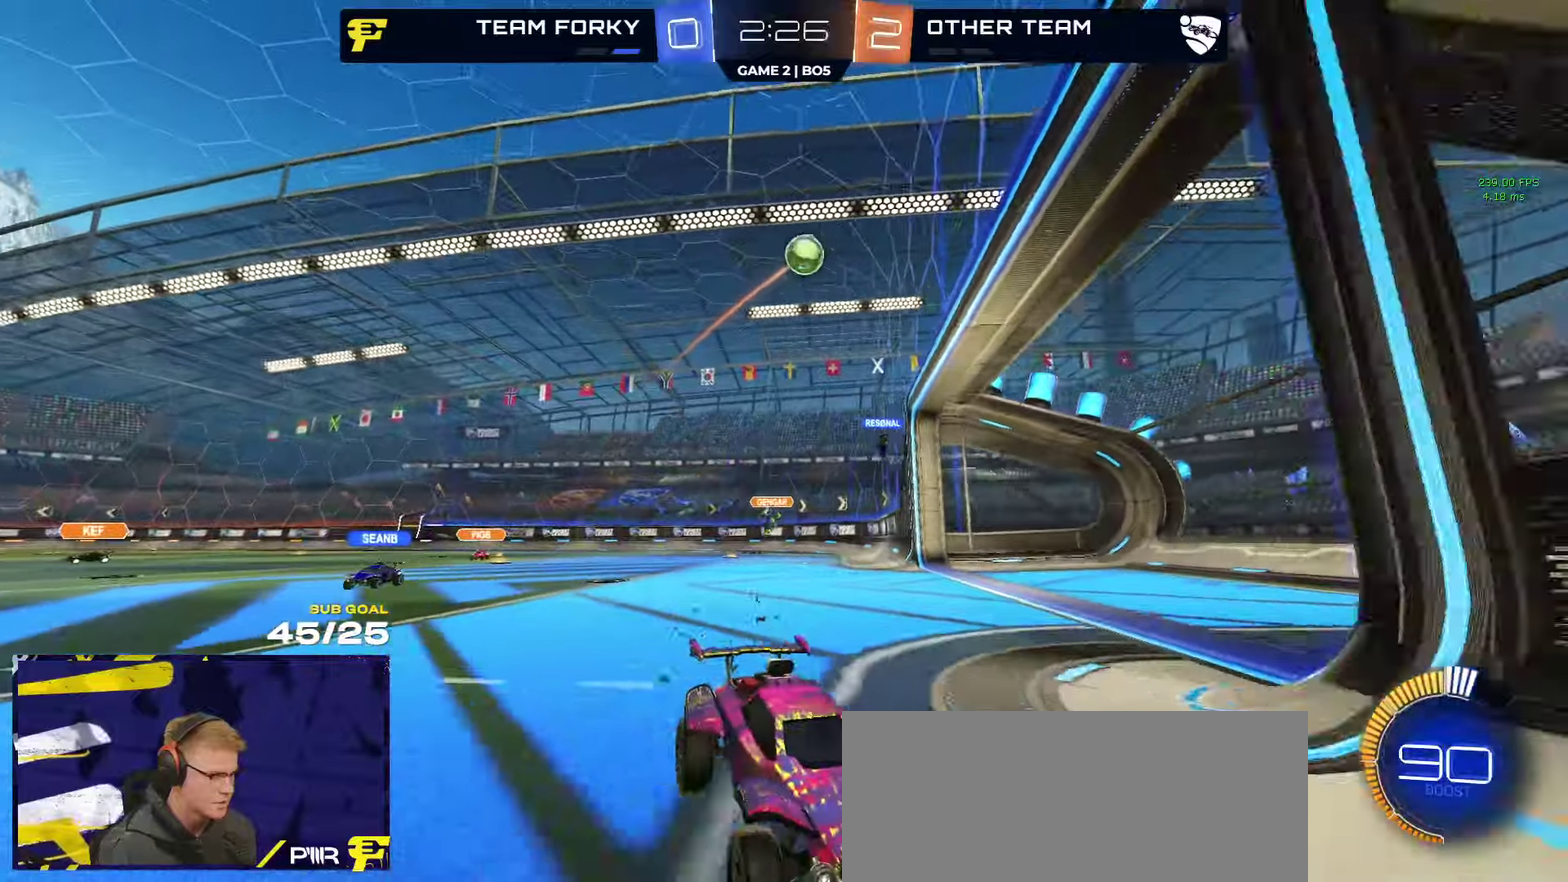
{"buttons": ["X", "R2"], "left_stick": "left", "right_stick": "center", "events": [[183, "X", "down"], [233, "R2", "up"], [250, "L2", "down"], [300, "X", "up"], [333, "L2", "up"], [367, "R2", "down"], [417, "X", "down"]]}
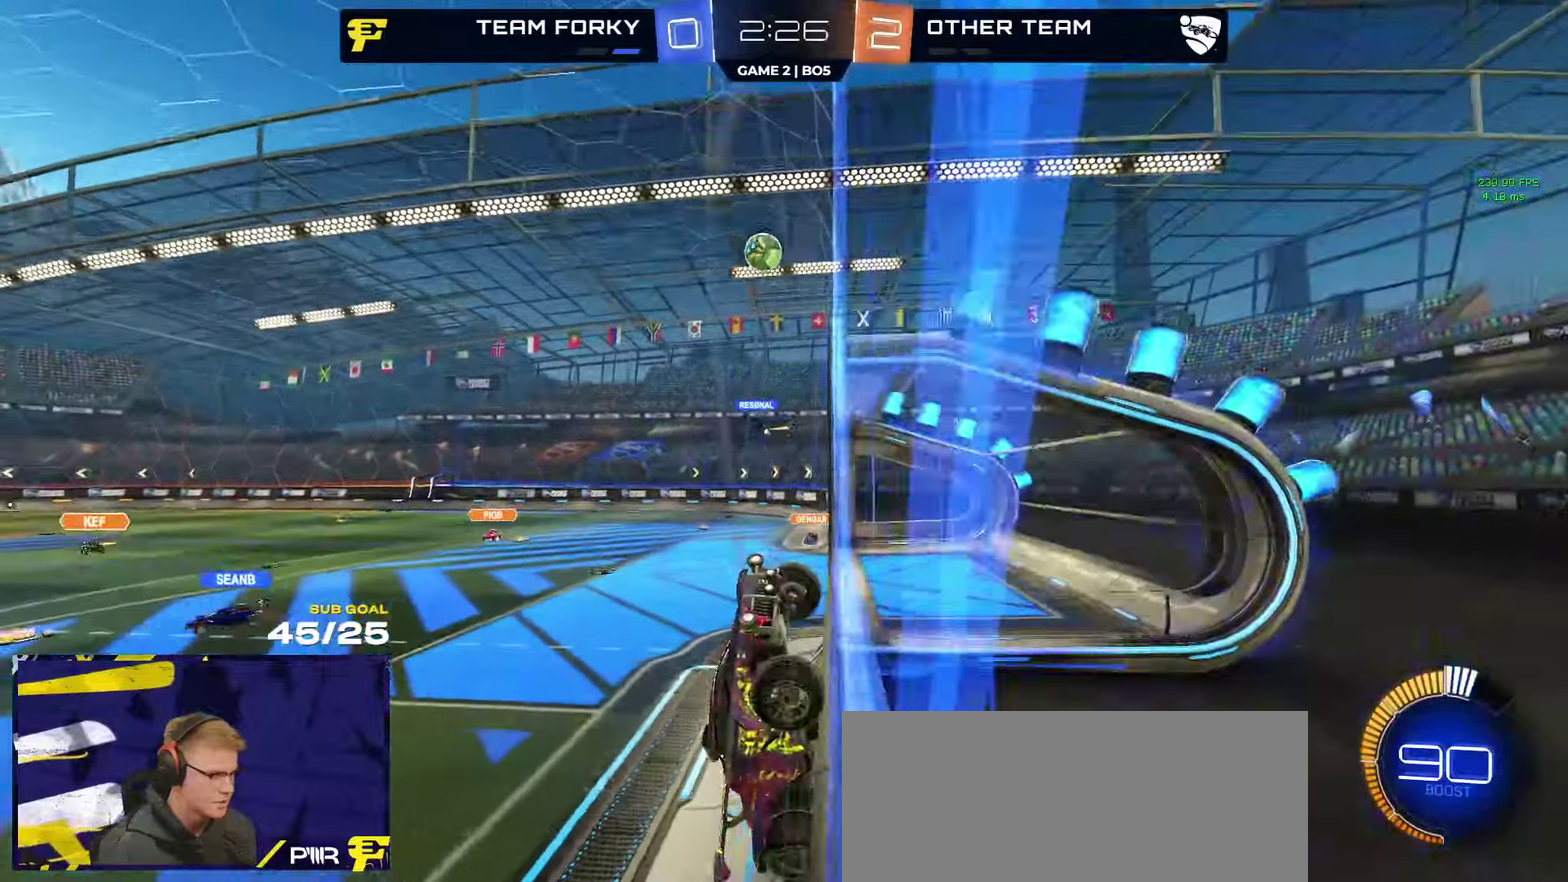
{"buttons": ["R2"], "left_stick": "left", "right_stick": "center", "events": [[33, "X", "up"], [100, "X", "down"], [167, "X", "up"]]}
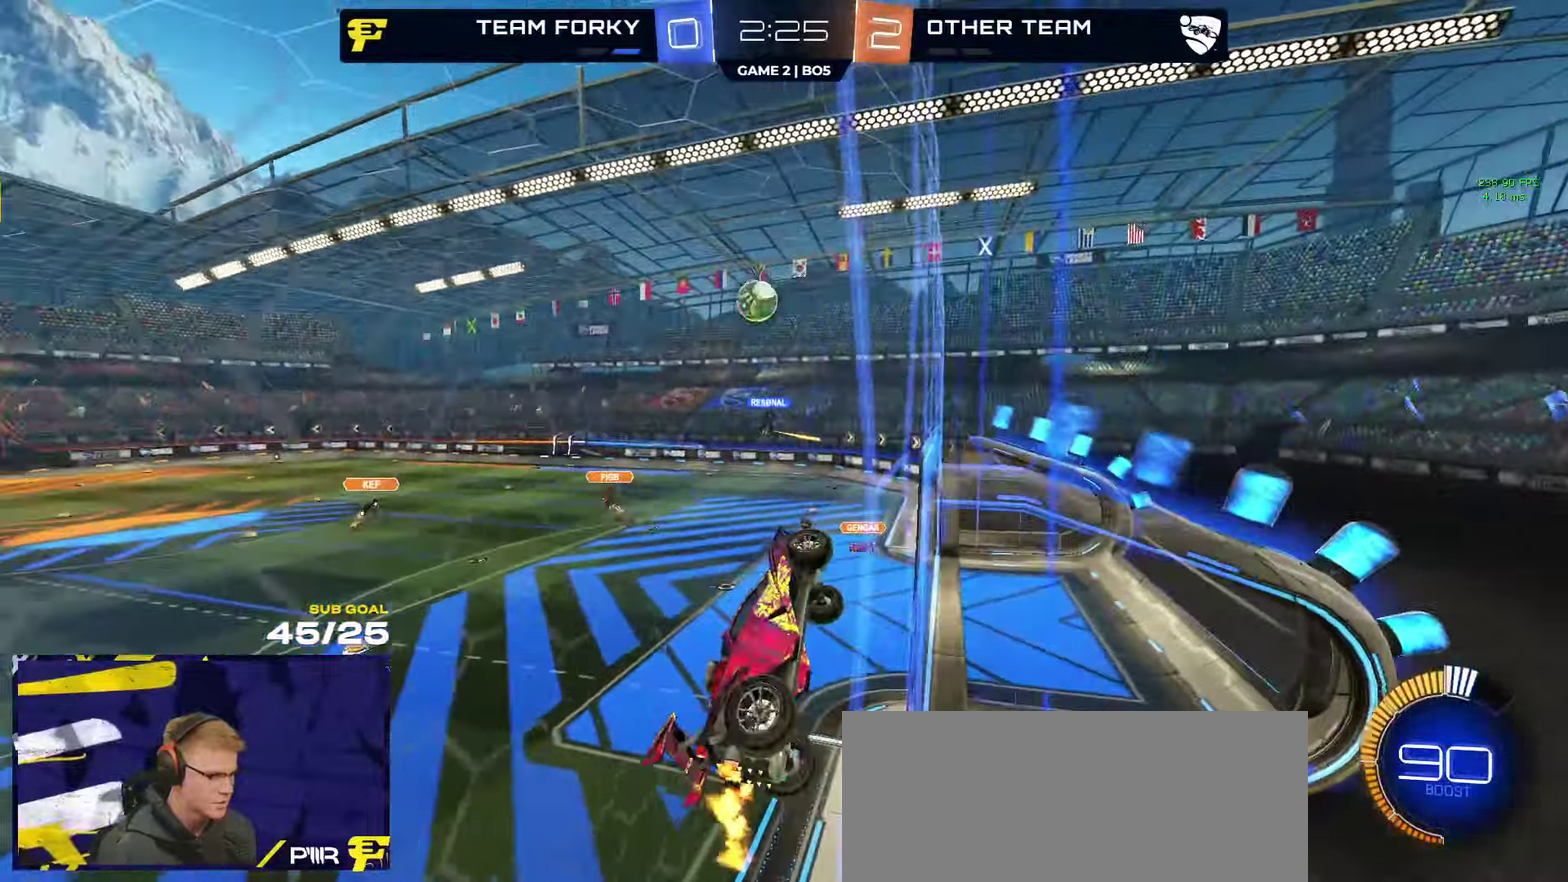
{"buttons": ["R1", "R2"], "left_stick": "center", "right_stick": "center", "events": [[217, "R1", "down"], [267, "left_stick", "center"]]}
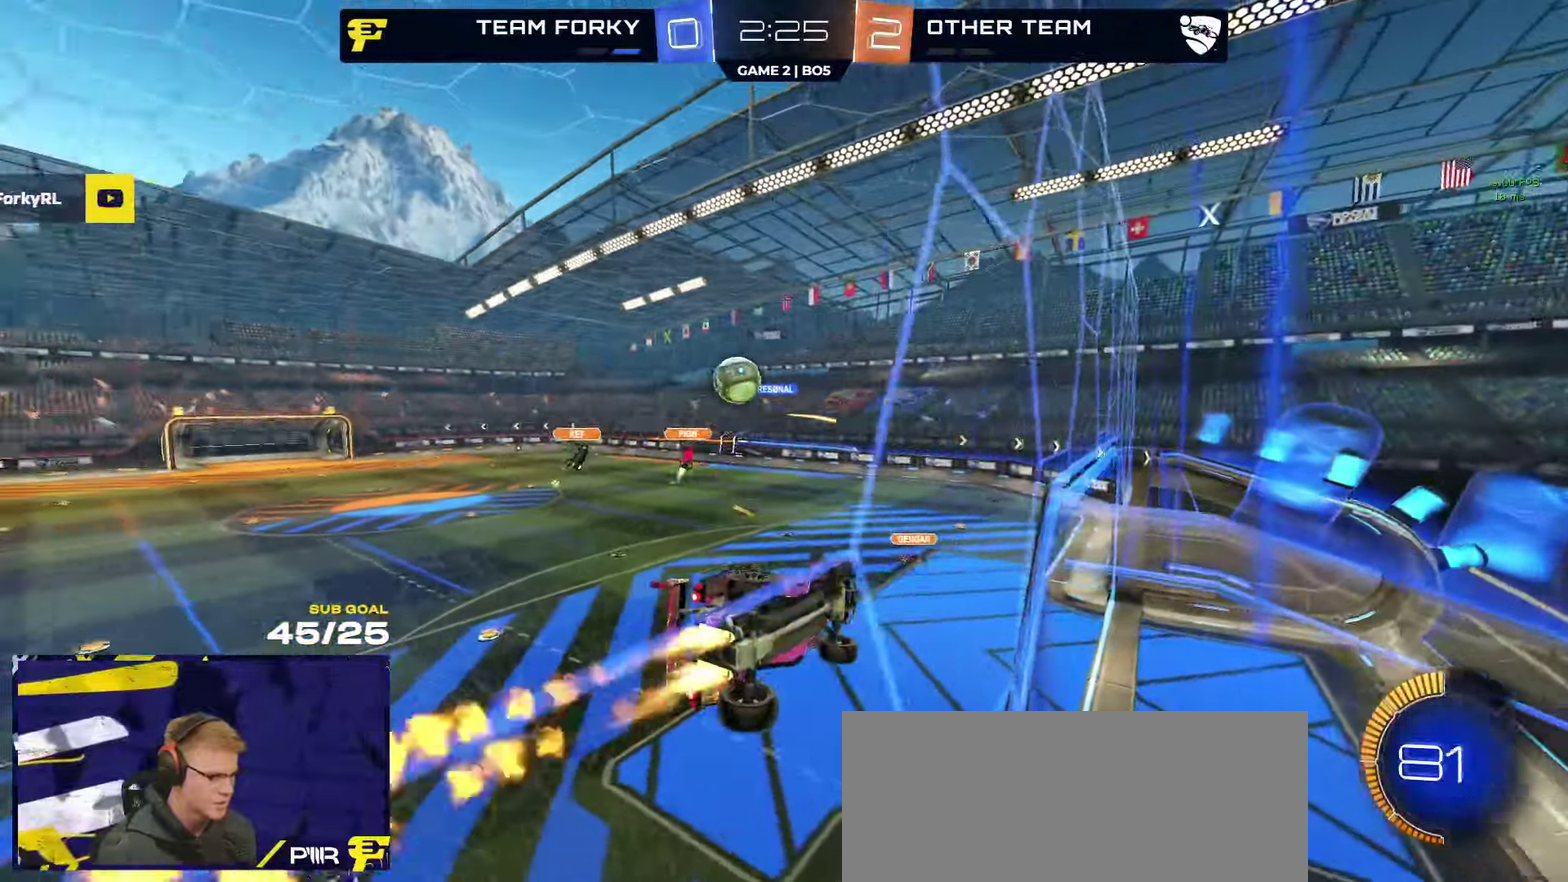
{"buttons": ["L2"], "left_stick": "right", "right_stick": "center", "events": [[200, "R1", "up"], [367, "L2", "down"], [367, "R2", "up"], [417, "left_stick", "right"]]}
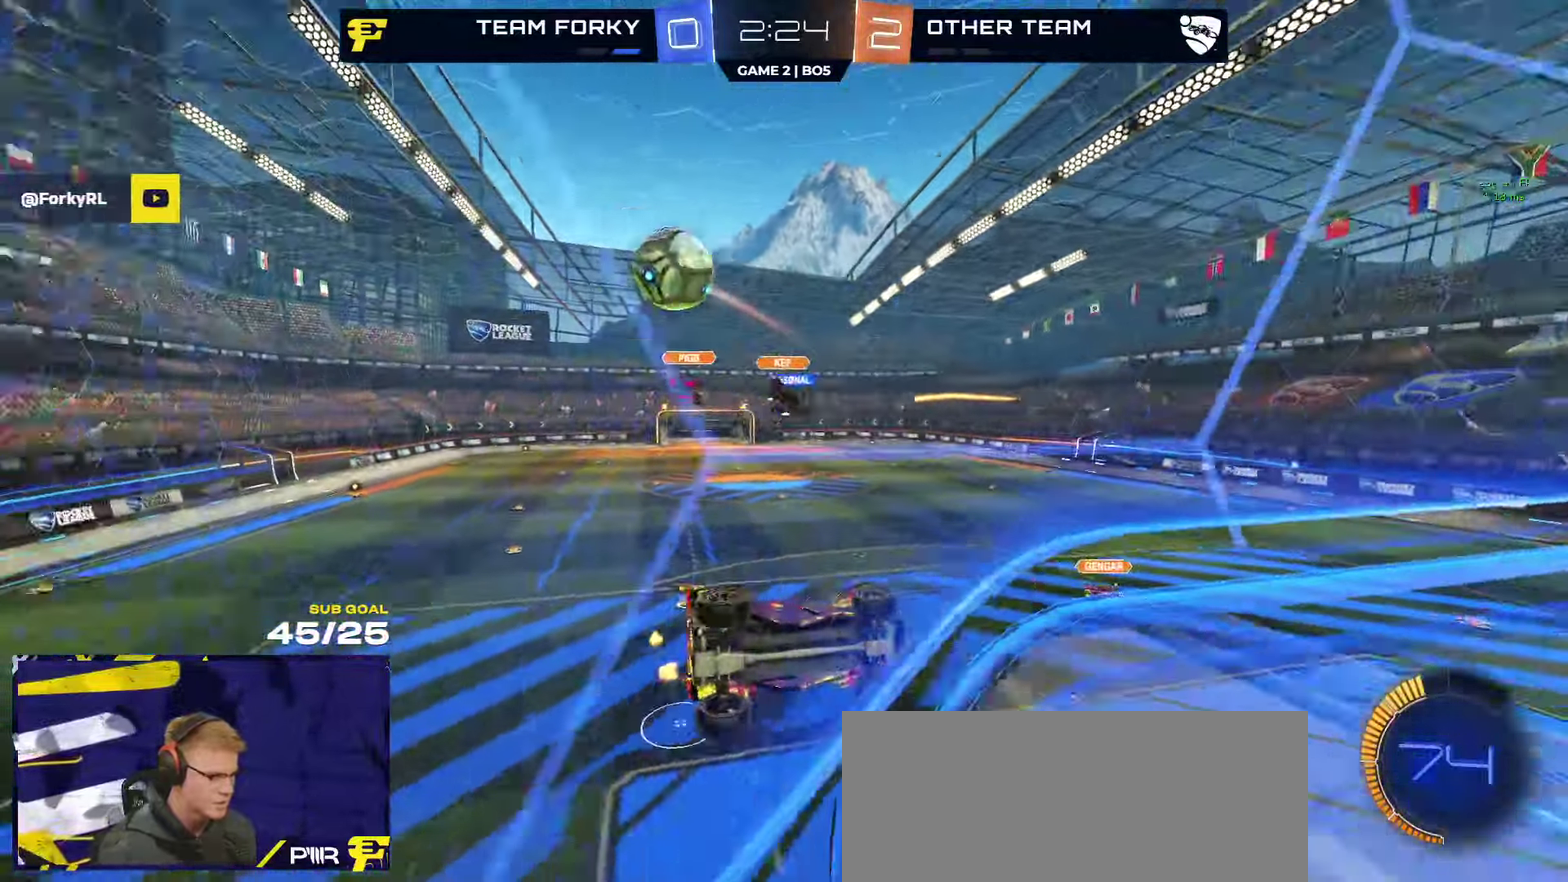
{"buttons": ["A", "L2"], "left_stick": "down", "right_stick": "center", "events": [[67, "left_stick", "center"], [467, "left_stick", "down"], [500, "A", "down"]]}
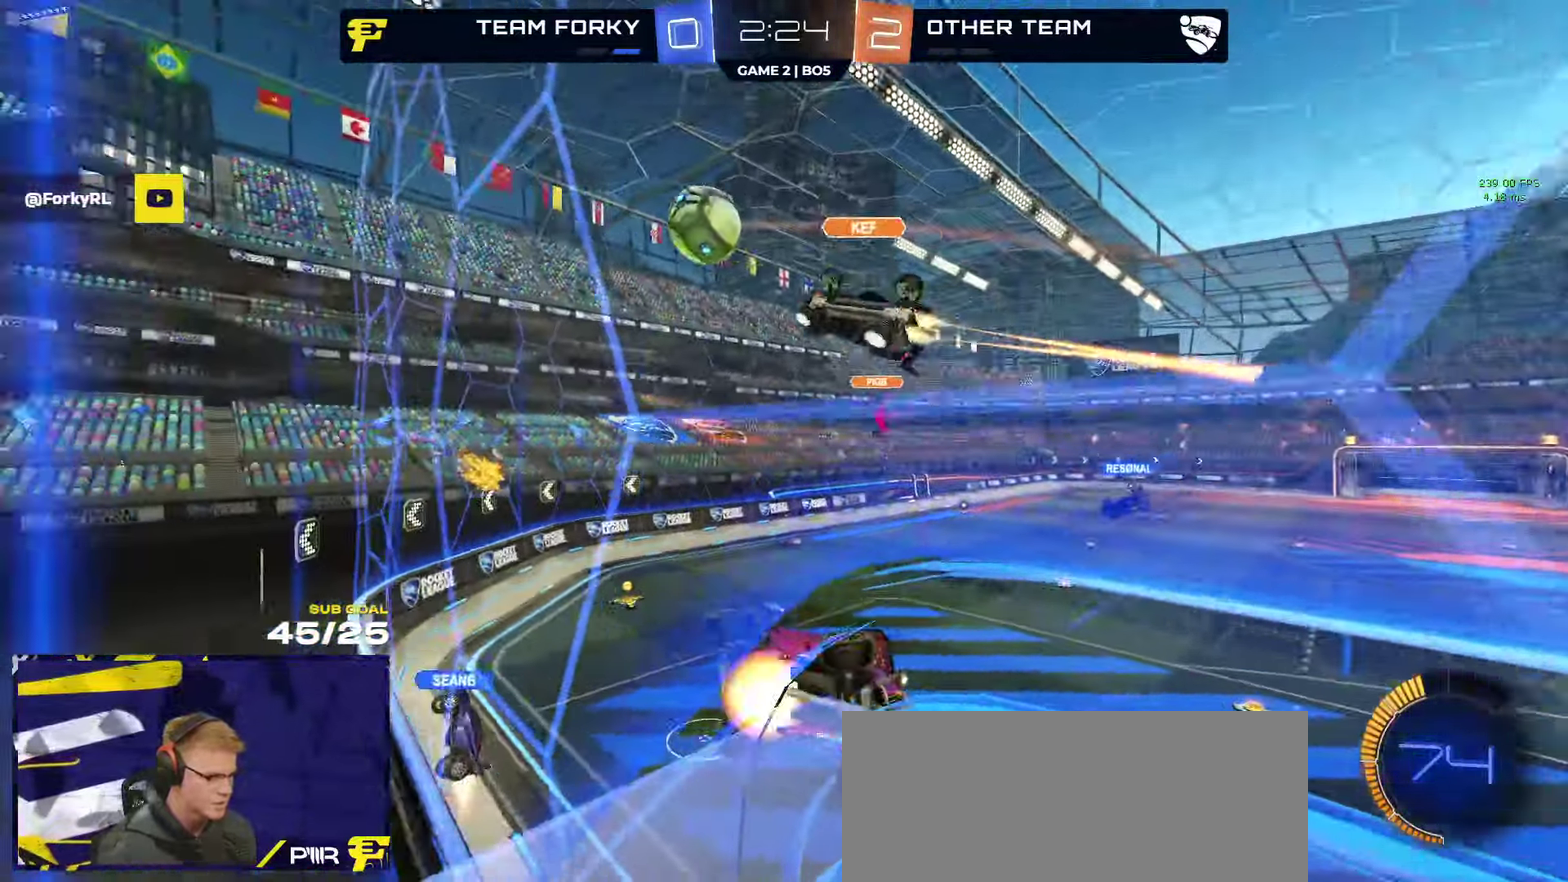
{"buttons": ["A"], "left_stick": "center", "right_stick": "center", "events": [[67, "L2", "up"], [350, "A", "up"], [350, "left_stick", "center"], [417, "A", "down"]]}
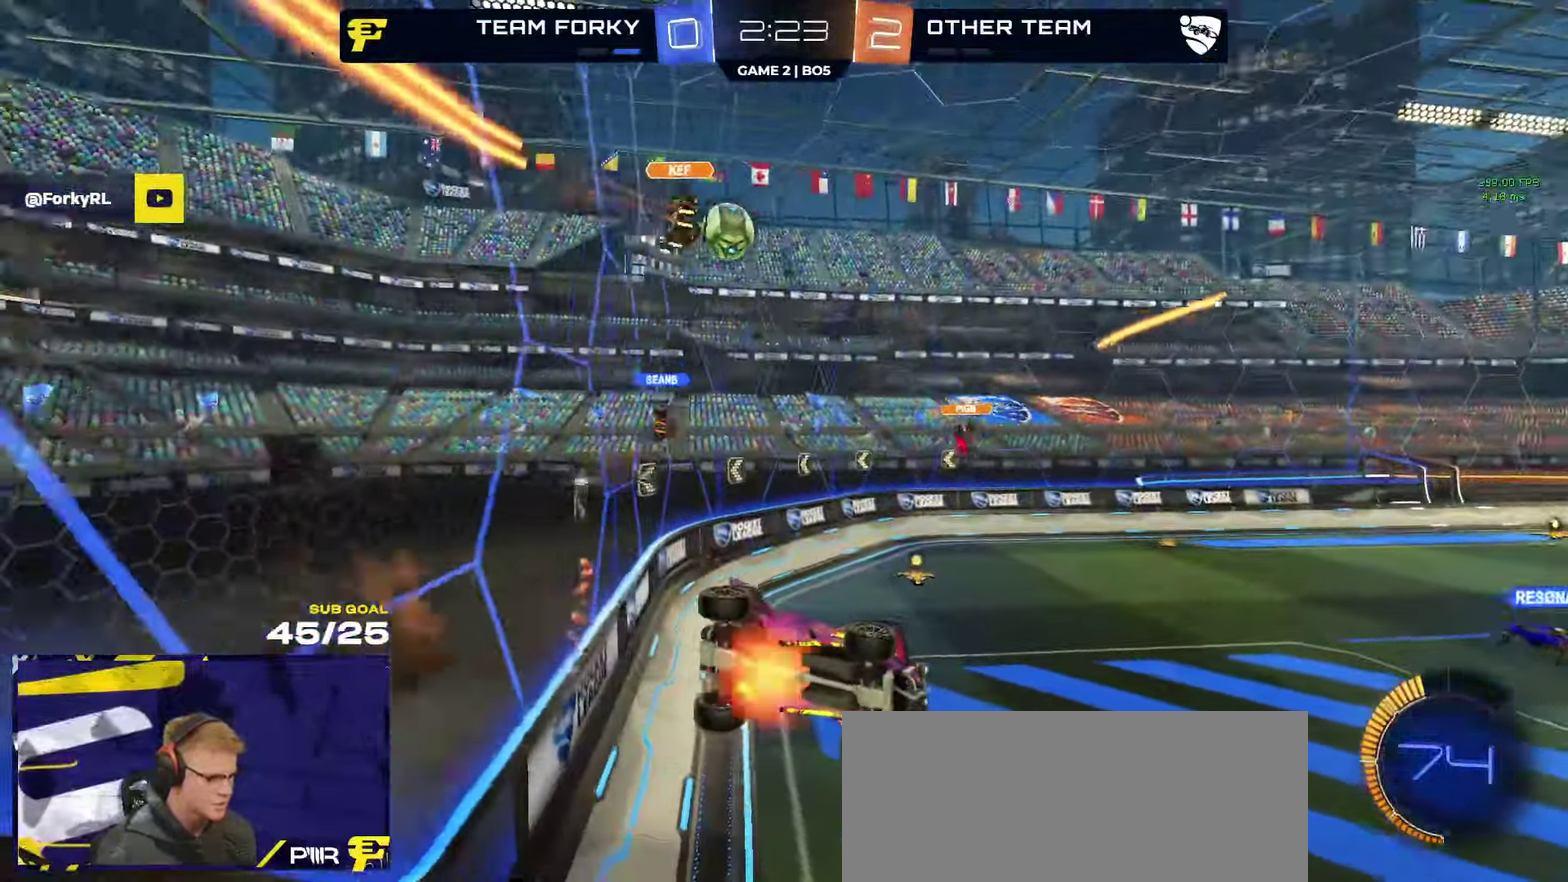
{"buttons": [], "left_stick": "center", "right_stick": "center", "events": [[33, "left_stick", "down"], [150, "A", "up"], [217, "left_stick", "center"]]}
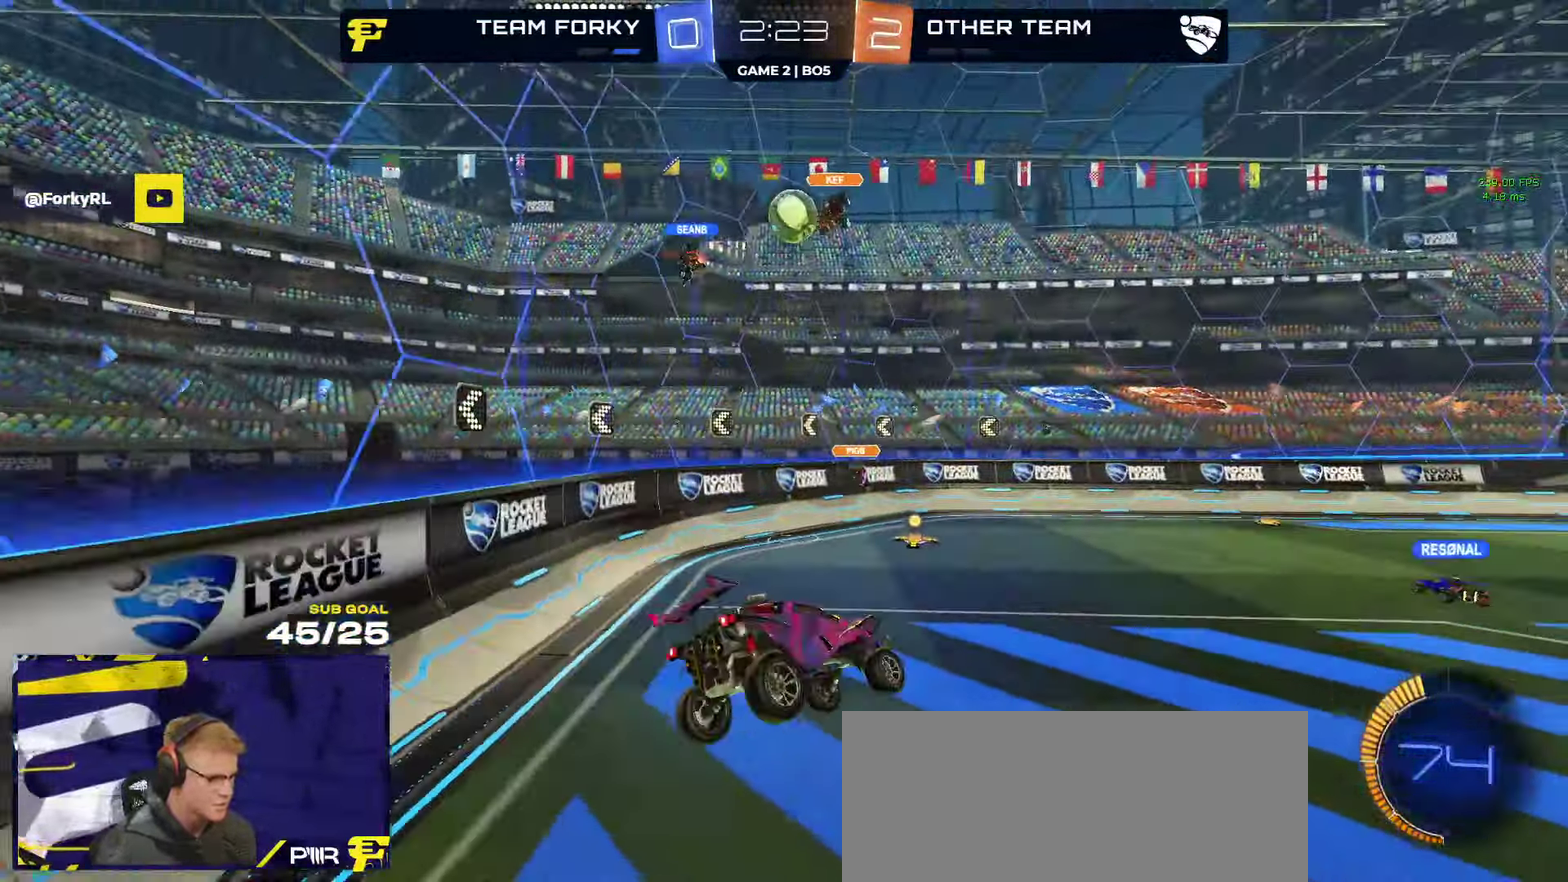
{"buttons": ["R2"], "left_stick": "right", "right_stick": "center"}
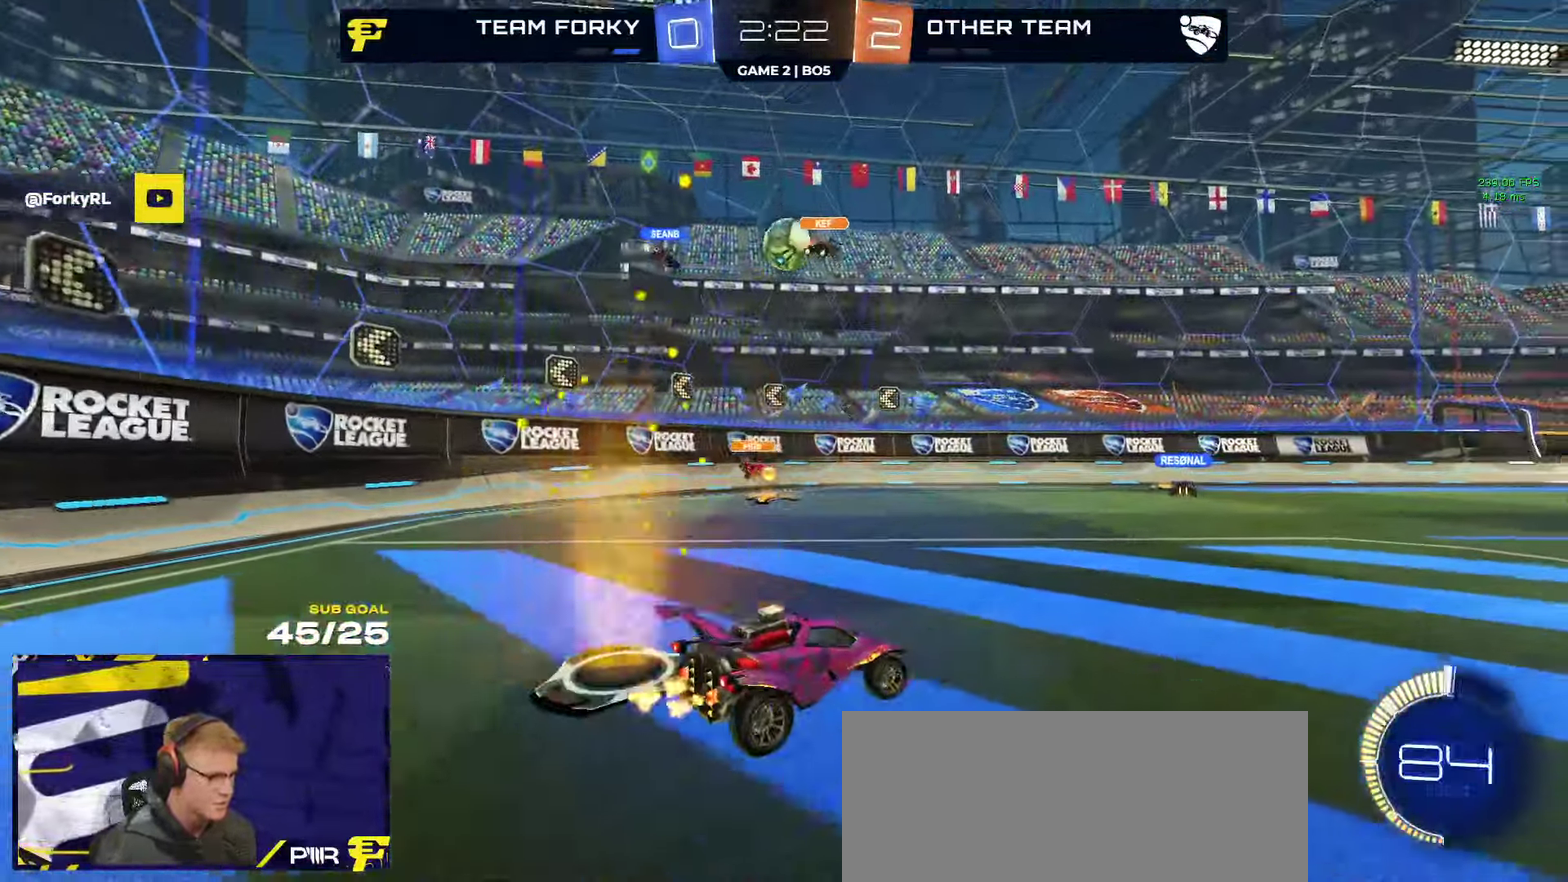
{"buttons": ["R2"], "left_stick": "left", "right_stick": "center"}
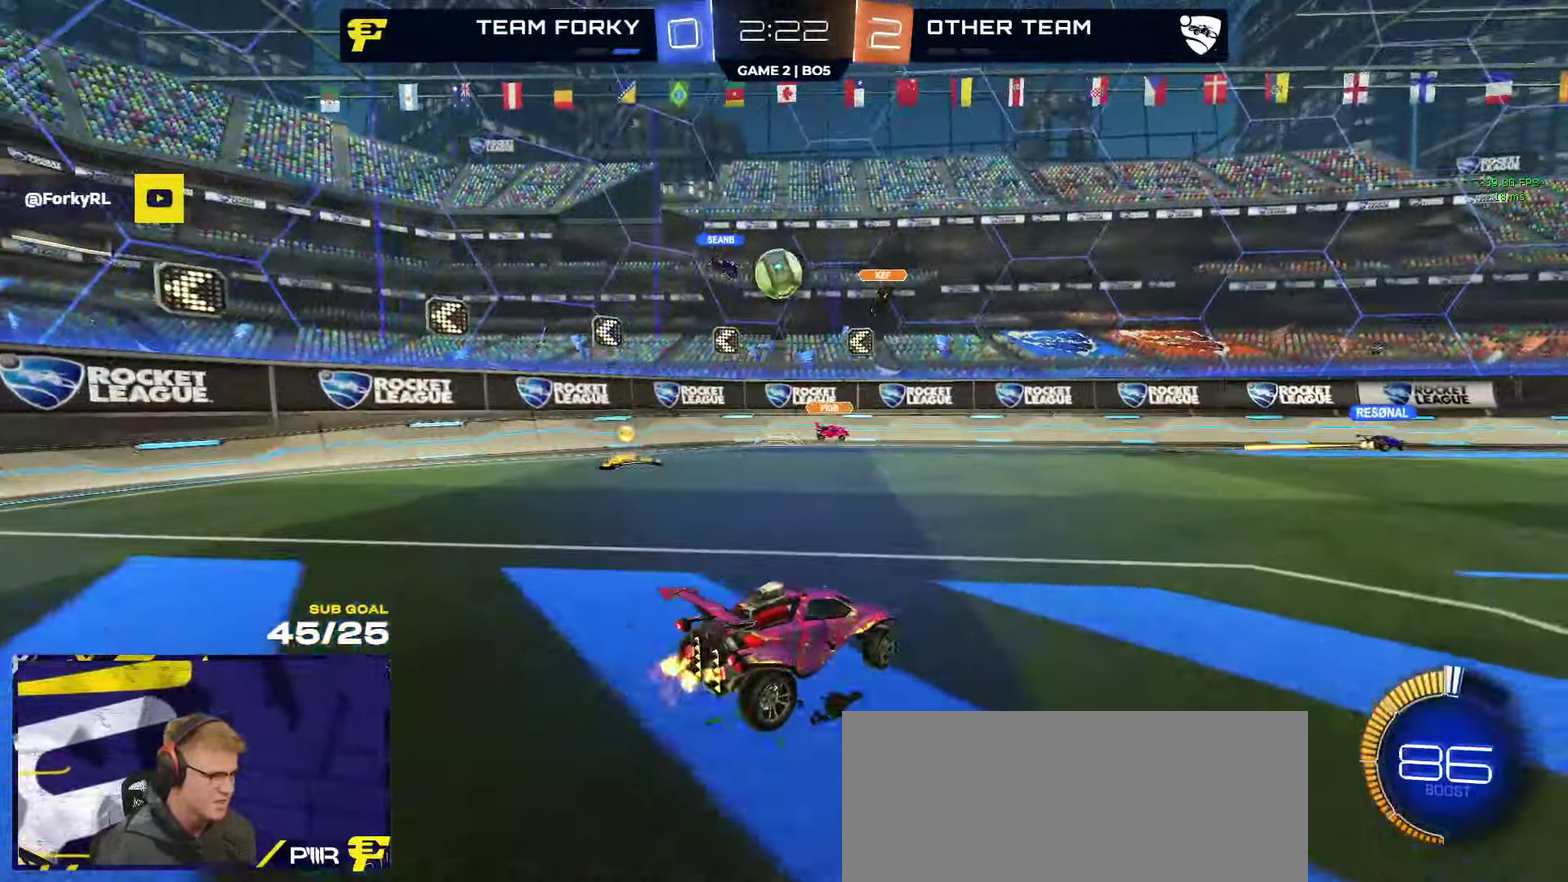
{"buttons": ["X", "R2"], "left_stick": "right", "right_stick": "center", "events": [[50, "left_stick", "center"], [150, "left_stick", "right"], [484, "X", "down"]]}
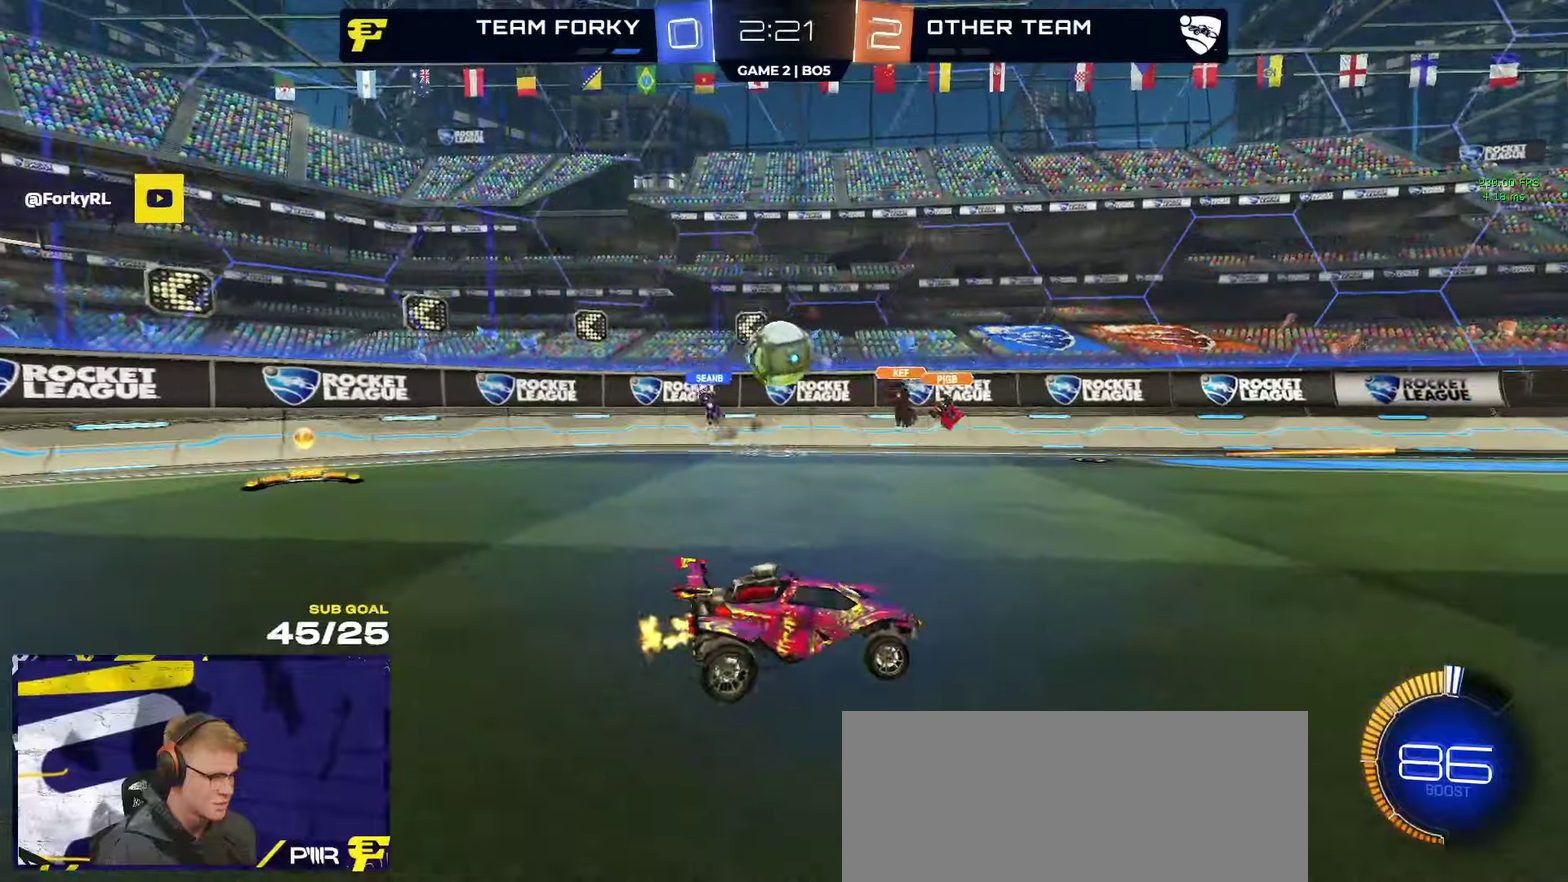
{"buttons": ["R2"], "left_stick": "right", "right_stick": "center", "events": [[50, "X", "up"], [267, "left_stick", "center"], [384, "left_stick", "right"]]}
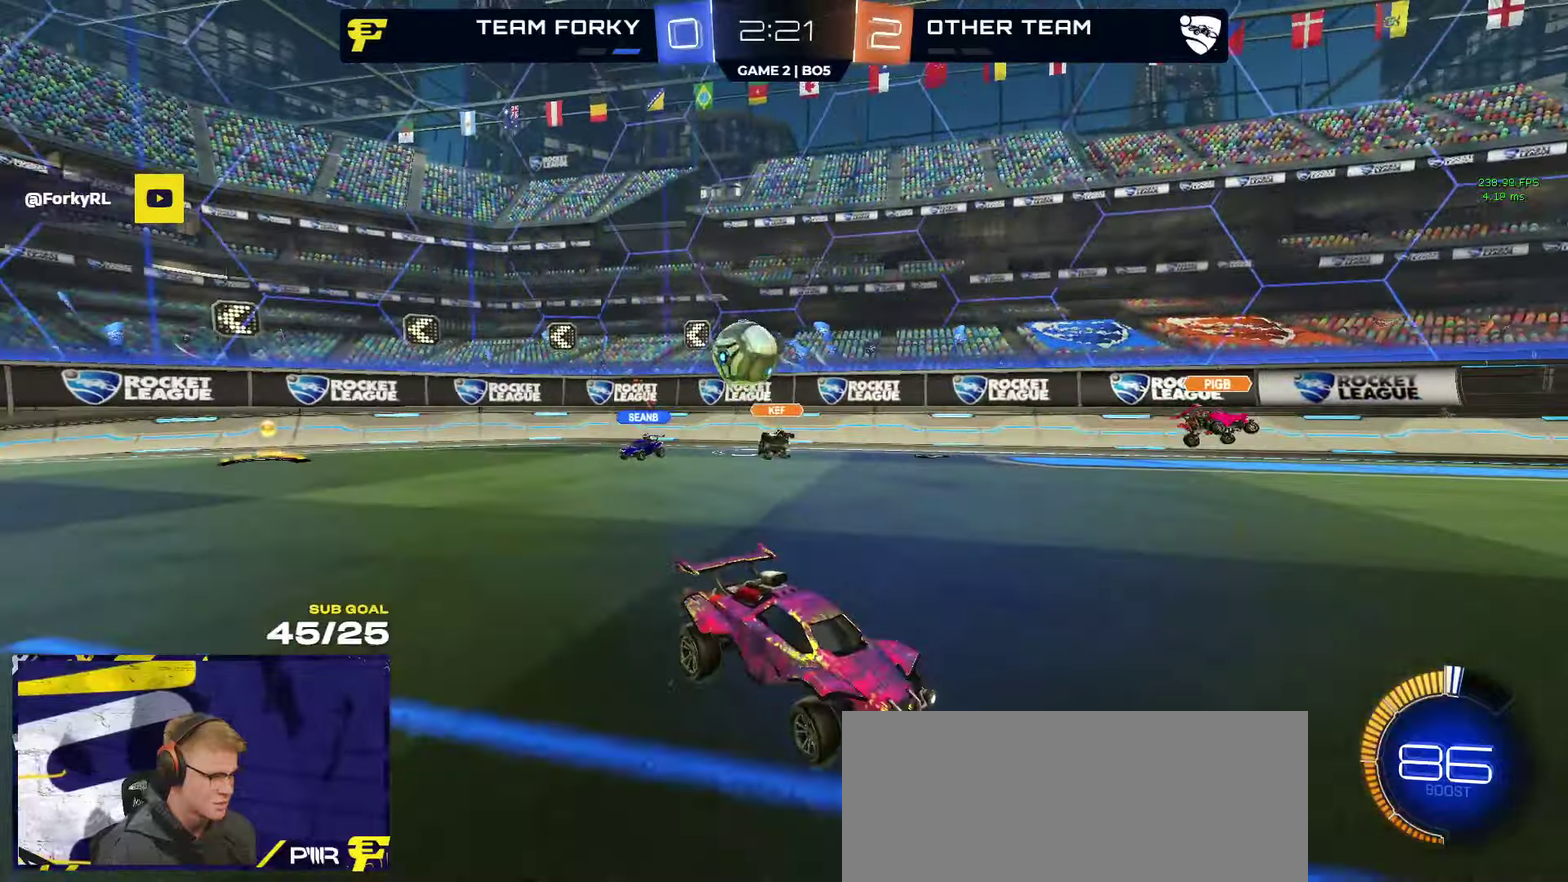
{"buttons": ["R2"], "left_stick": "right", "right_stick": "center", "events": []}
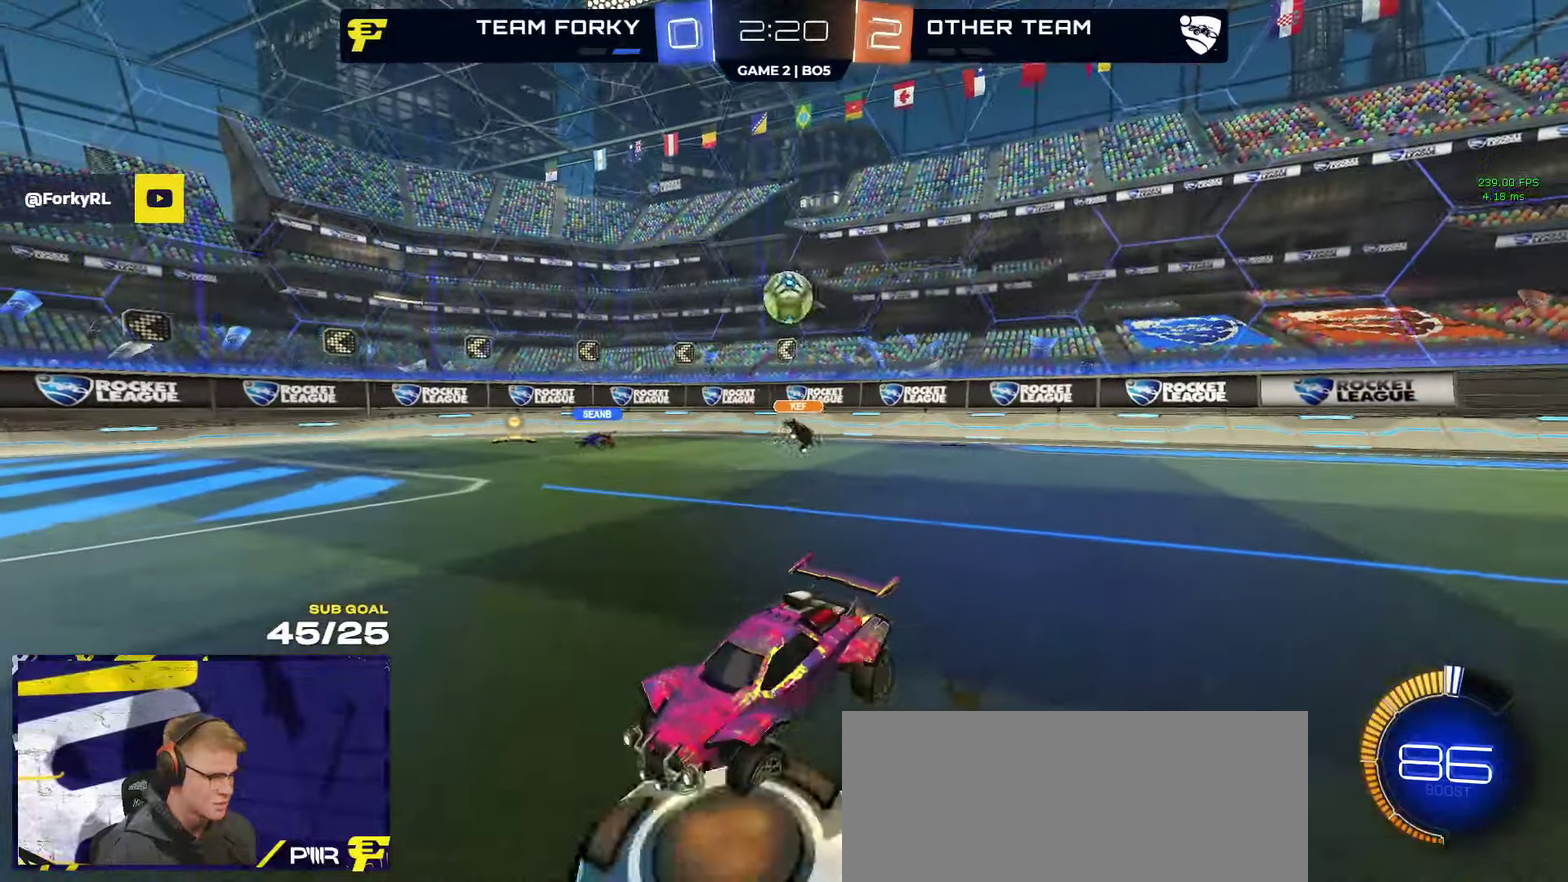
{"buttons": [], "left_stick": "right", "right_stick": "center", "events": [[17, "left_stick", "center"], [67, "R2", "up"], [84, "left_stick", "right"], [284, "left_stick", "center"], [434, "left_stick", "right"]]}
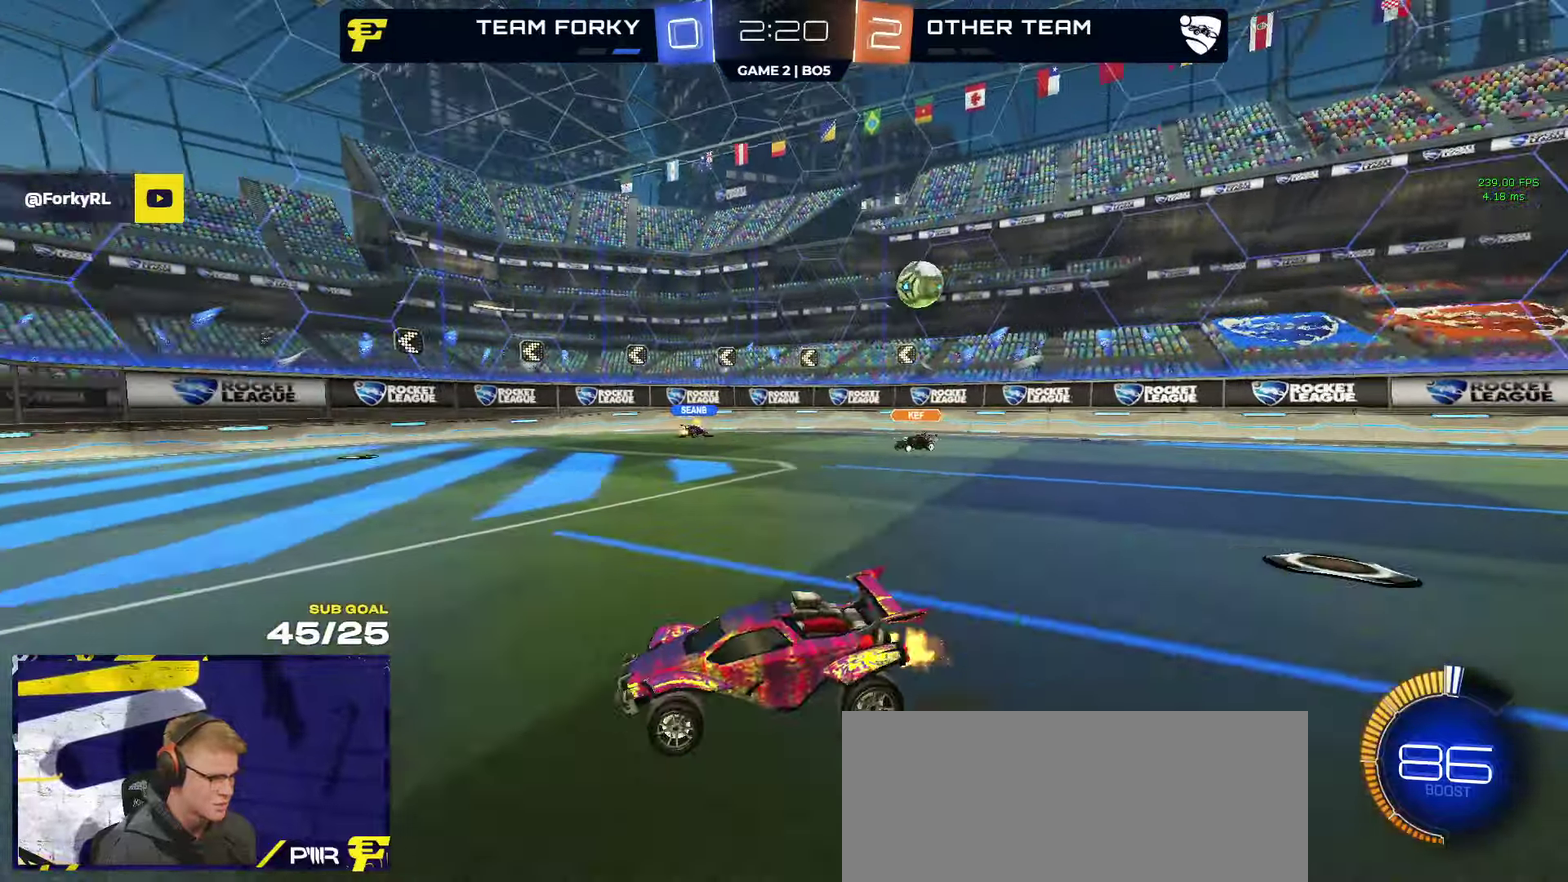
{"buttons": ["R2"], "left_stick": "right", "right_stick": "center", "events": [[17, "right_stick", "left"], [134, "right_stick", "center"], [150, "left_stick", "center"], [350, "left_stick", "right"], [467, "R2", "down"]]}
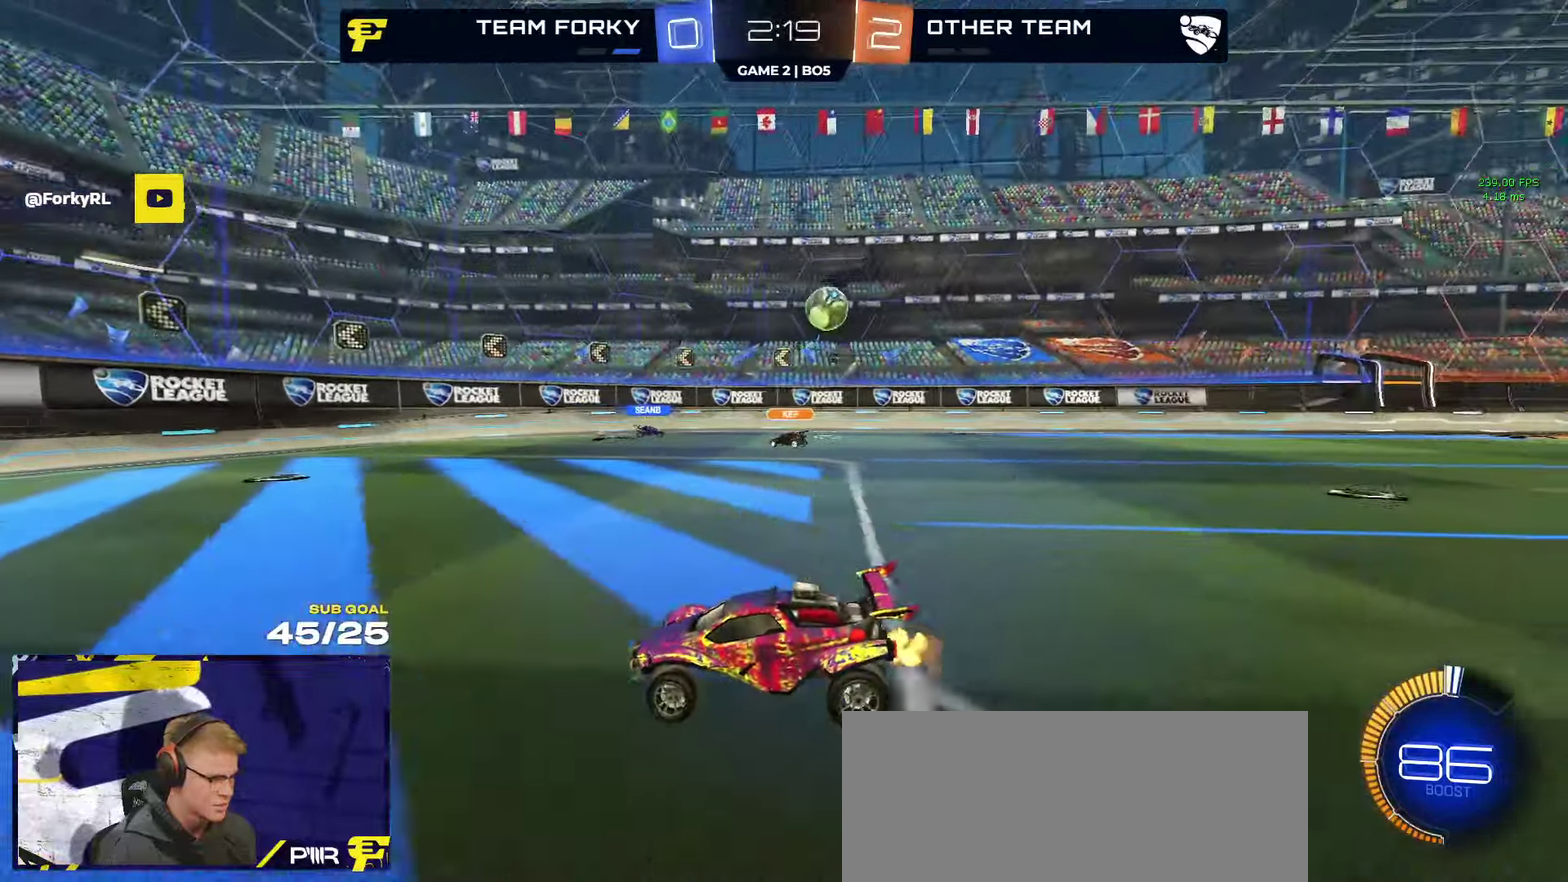
{"buttons": ["R2"], "left_stick": "right", "right_stick": "center", "events": [[167, "X", "down"], [250, "X", "up"]]}
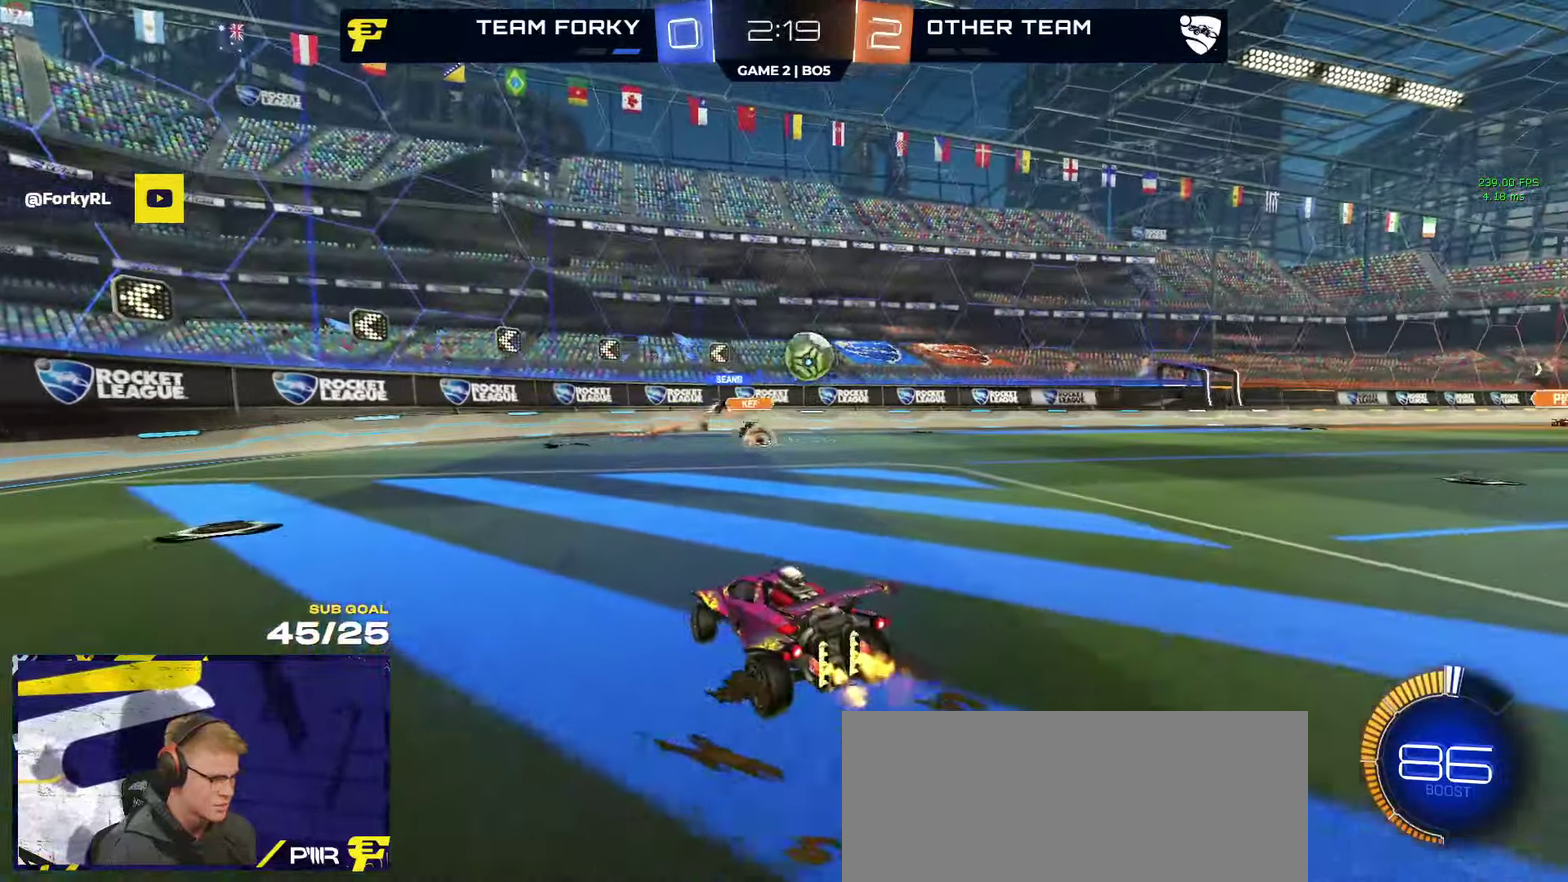
{"buttons": ["R2"], "left_stick": "right", "right_stick": "center", "events": []}
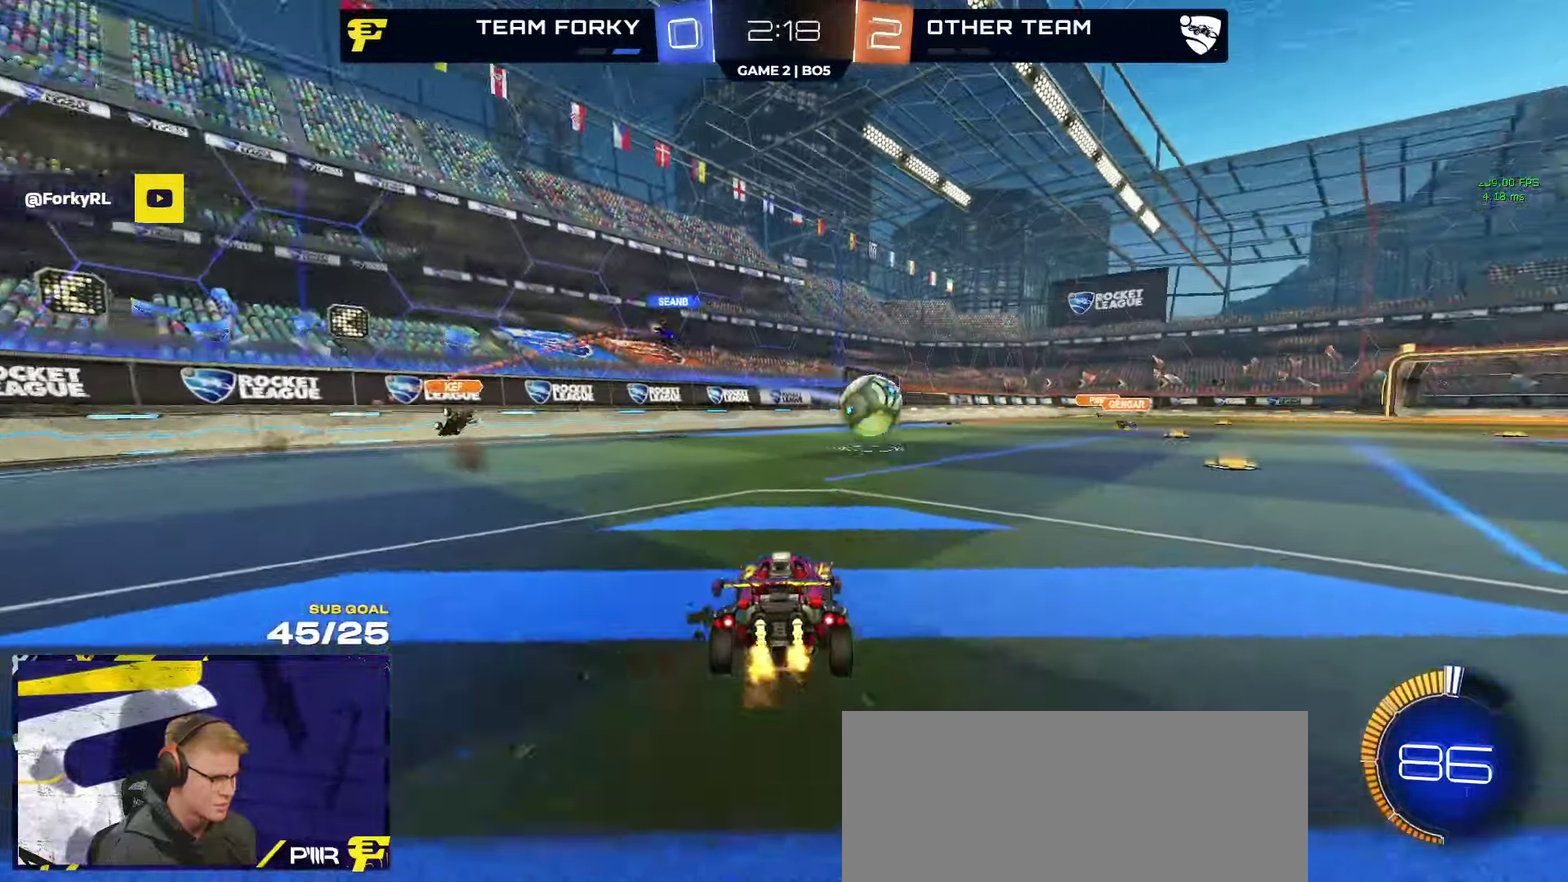
{"buttons": ["R2"], "left_stick": "right", "right_stick": "center", "events": [[34, "X", "down"], [167, "X", "up"], [234, "X", "down"], [300, "X", "up"], [384, "X", "down"], [434, "X", "up"]]}
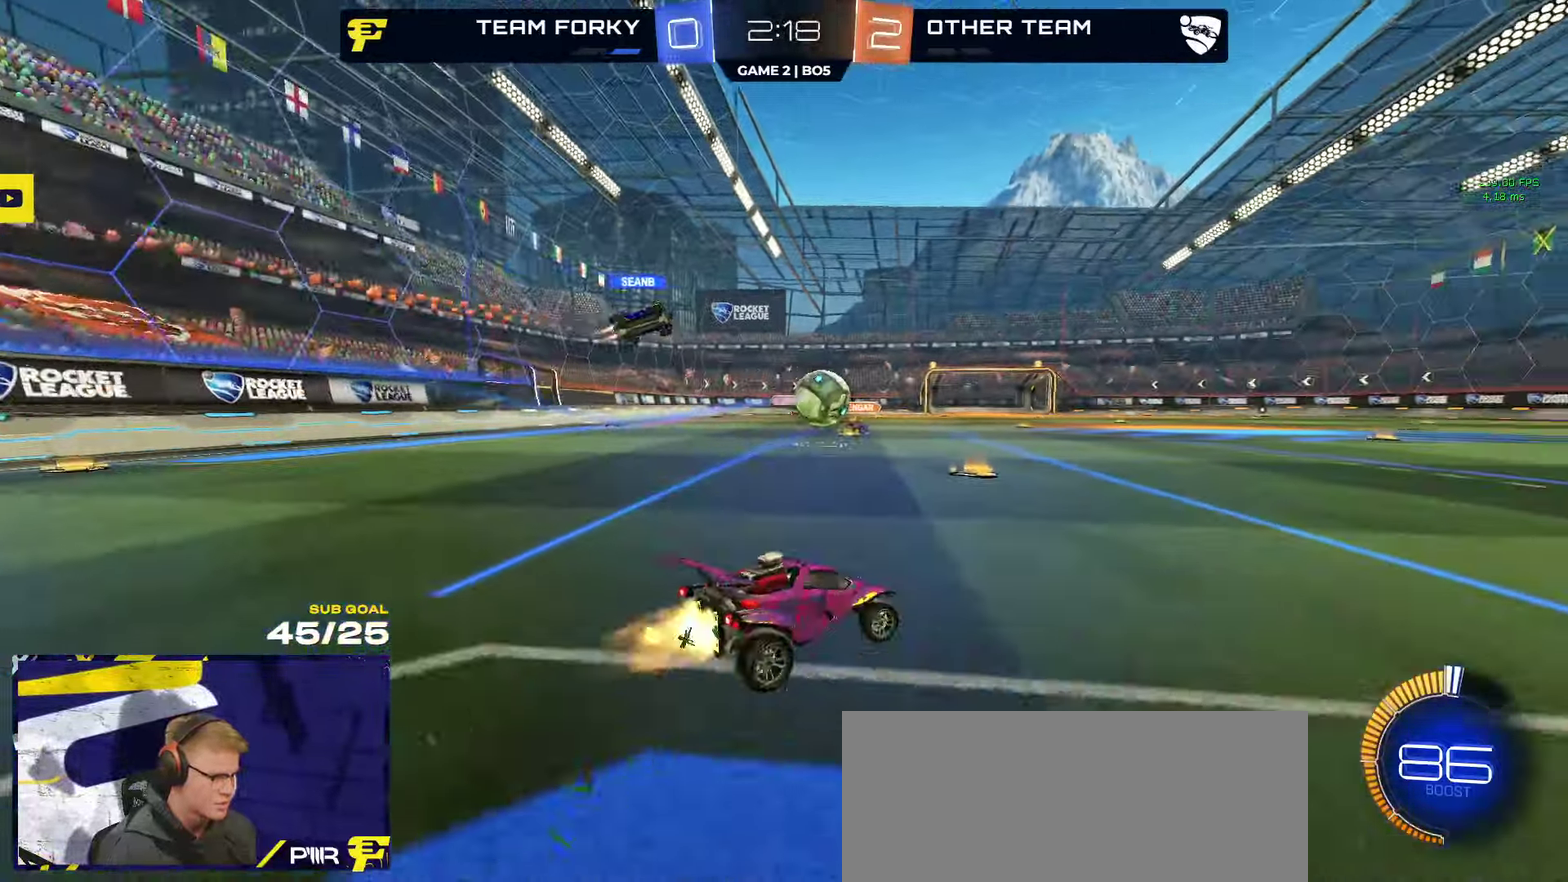
{"buttons": ["R2"], "left_stick": "center", "right_stick": "center", "events": [[17, "R1", "down"], [200, "R1", "up"], [484, "left_stick", "center"]]}
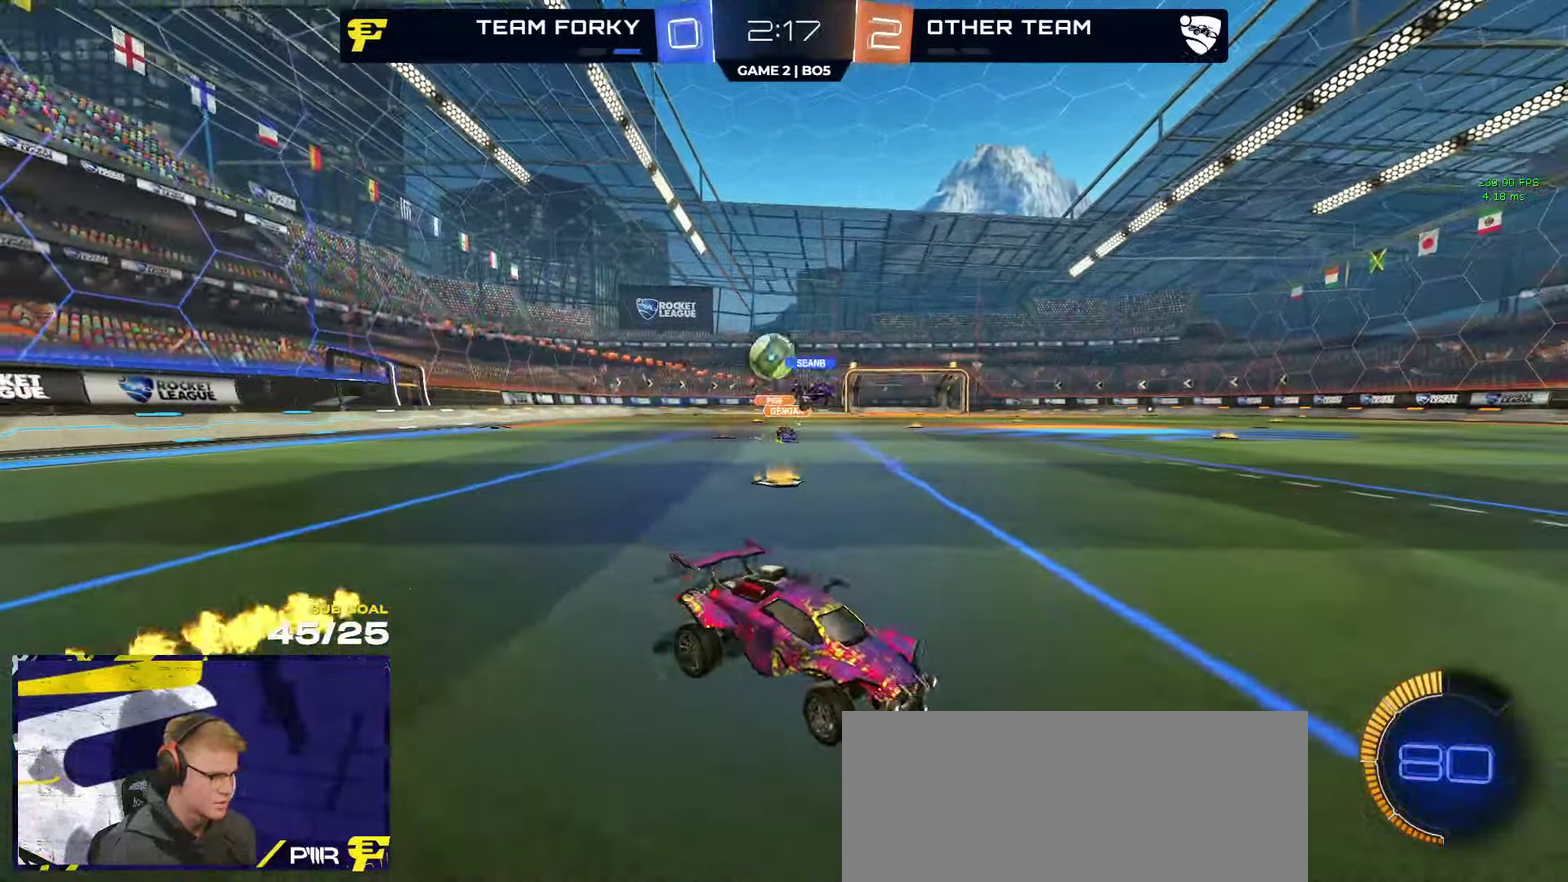
{"buttons": ["L2"], "left_stick": "center", "right_stick": "center", "events": [[67, "left_stick", "right"], [300, "L2", "down"], [300, "R2", "up"], [384, "left_stick", "center"]]}
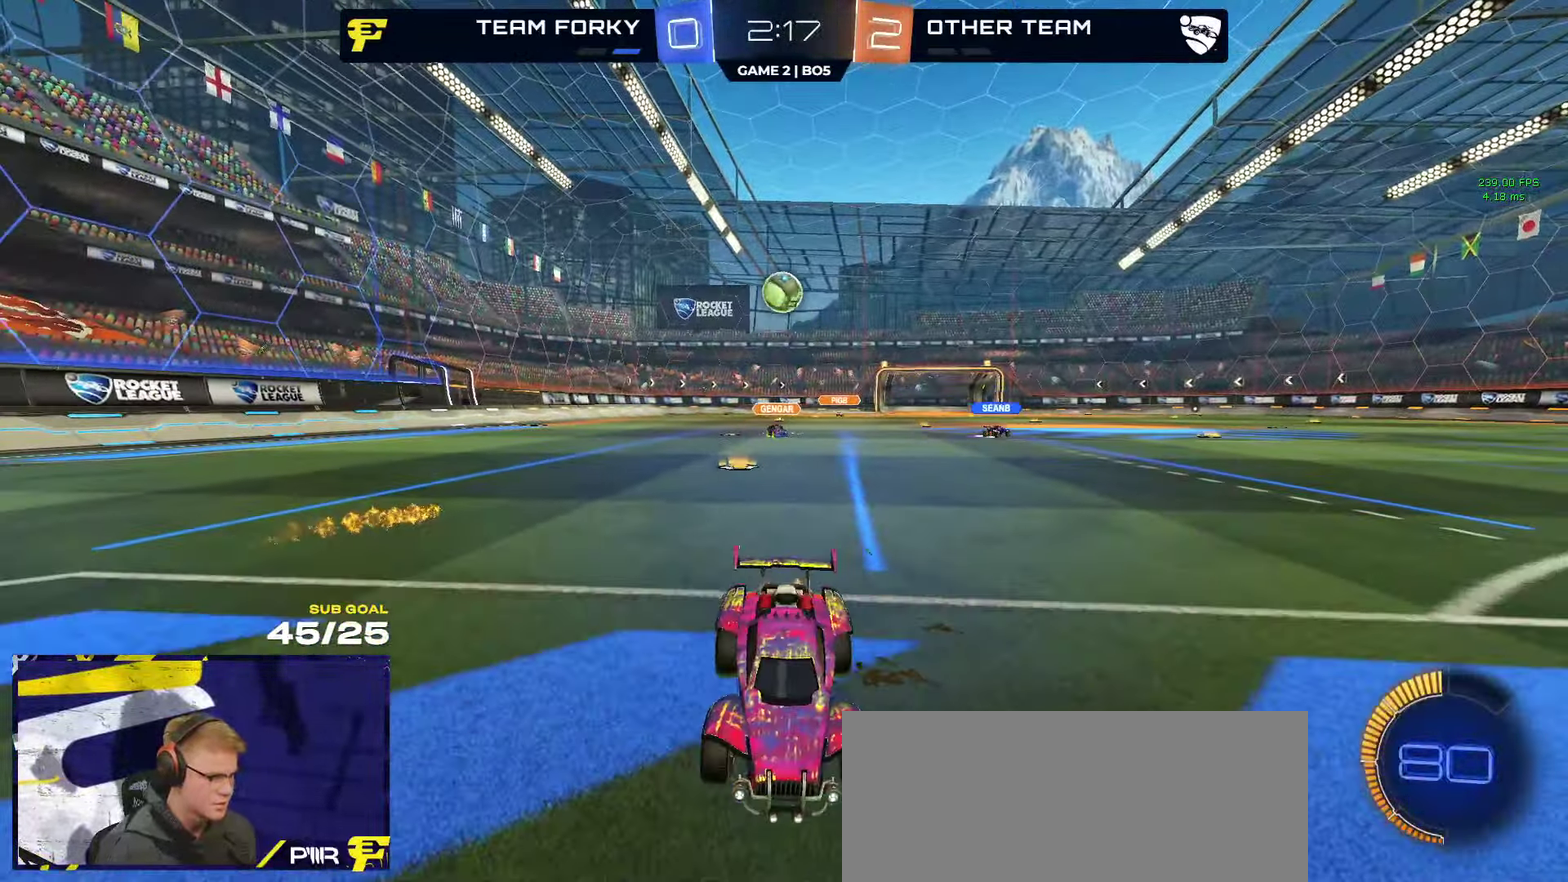
{"buttons": ["A"], "left_stick": "down", "right_stick": "center", "events": [[217, "left_stick", "down"], [284, "A", "down"], [466, "L2", "up"]]}
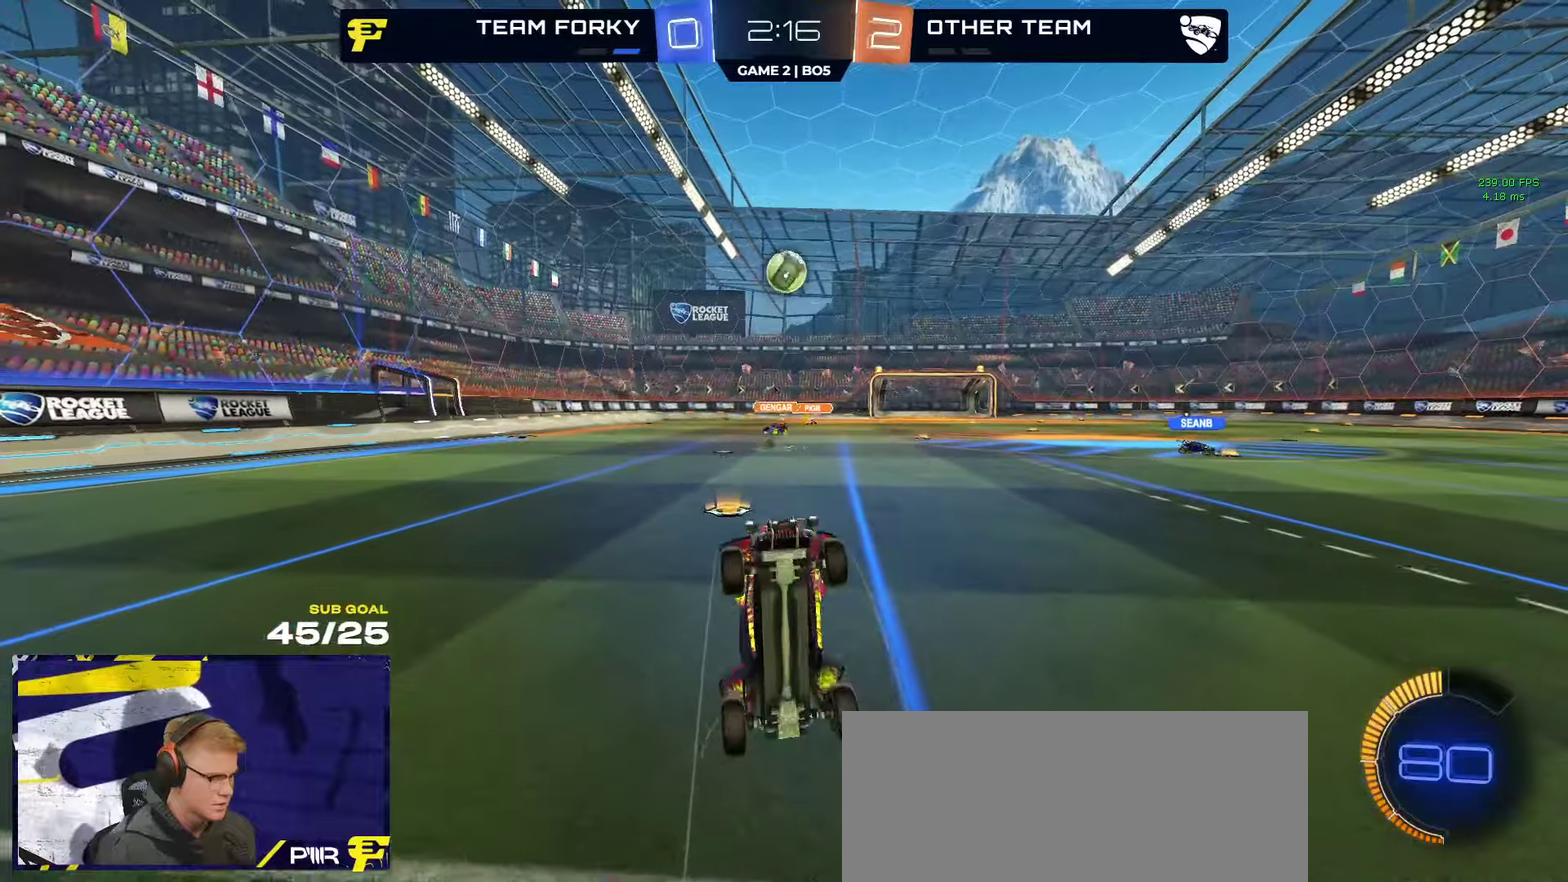
{"buttons": ["R1", "L3"], "left_stick": "up-right", "right_stick": "center"}
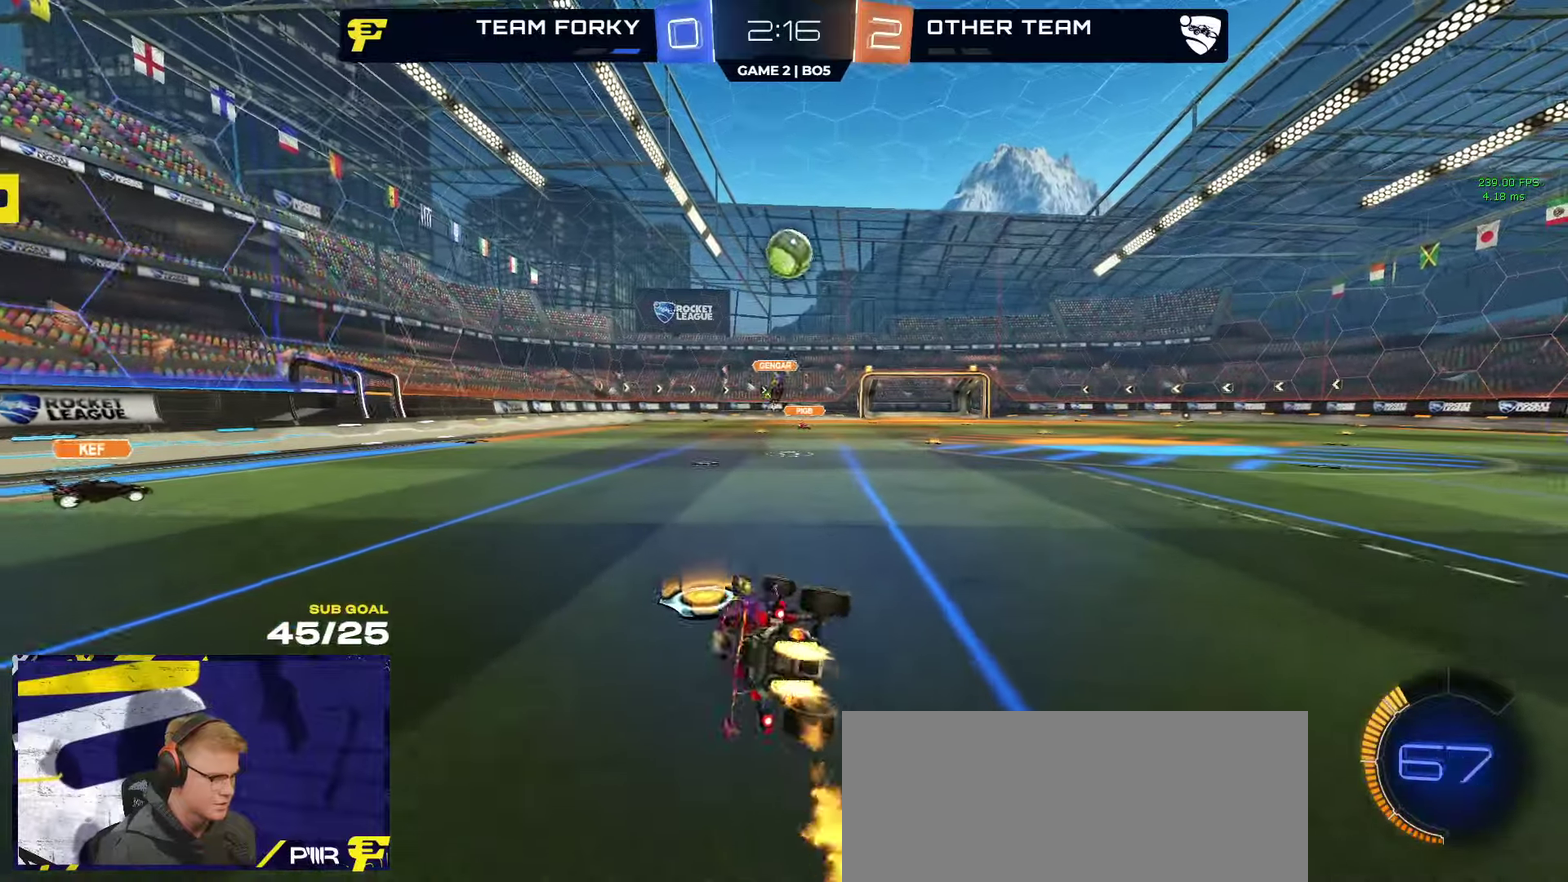
{"buttons": [], "left_stick": "center", "right_stick": "center"}
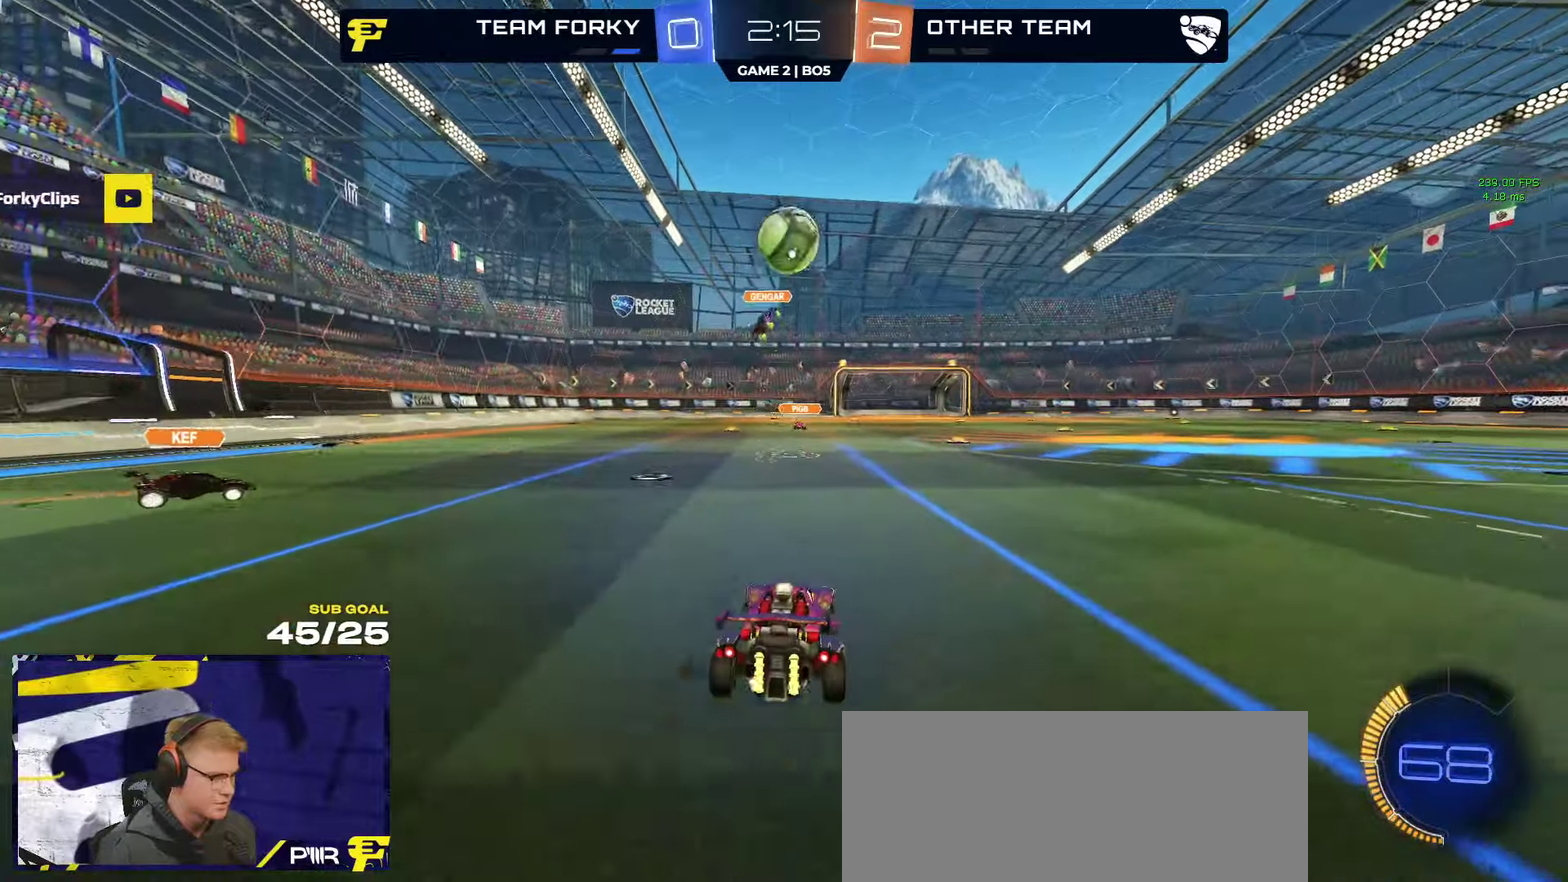
{"buttons": ["A", "R1"], "left_stick": "down-right", "right_stick": "center", "events": [[116, "R2", "down"], [216, "R2", "up"], [383, "R1", "down"], [416, "A", "down"], [450, "left_stick", "down-right"]]}